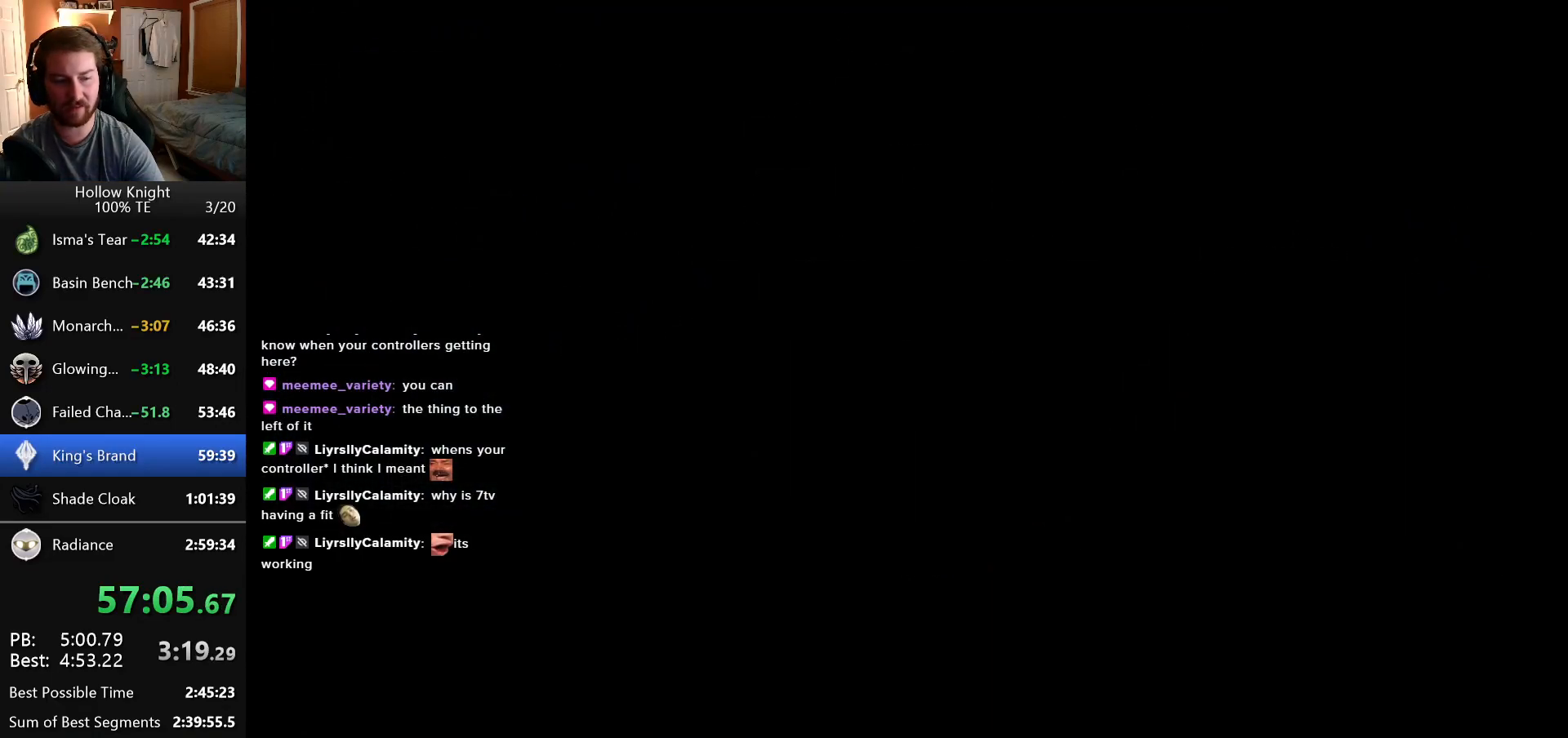
Gameplay with keyboard; each line is a JSON object with the keys held at the frame after it. "events" lists presses ("down") and releases ("up") of "down", "escape", "left", "return", "right" and "up" between this image and that frame as [ms after this image, input, new state], when the widget could be followed in between. No other keys are recorded. Mouse input is not recorded.
{"keys": ["right"], "events": []}
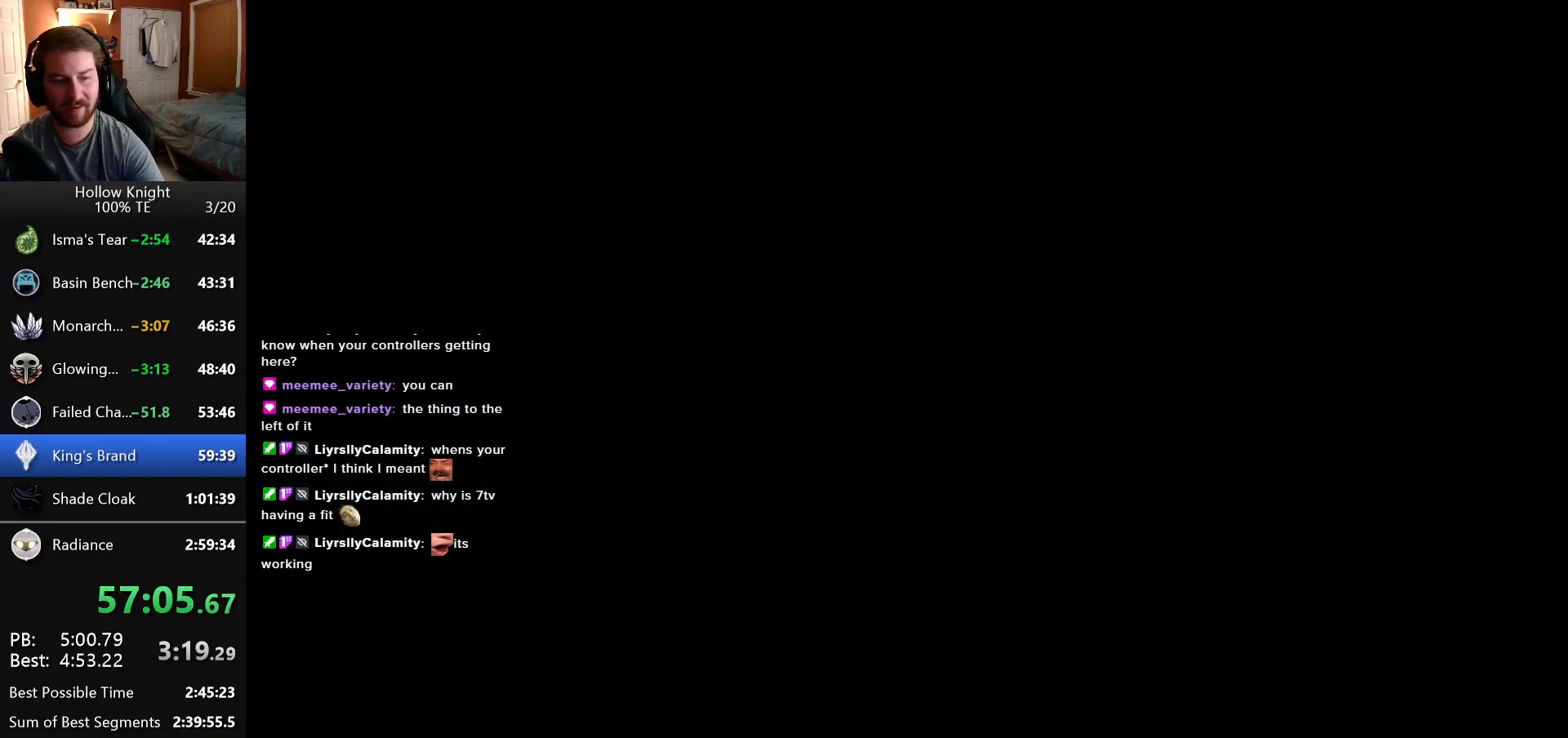
{"keys": ["right"], "events": []}
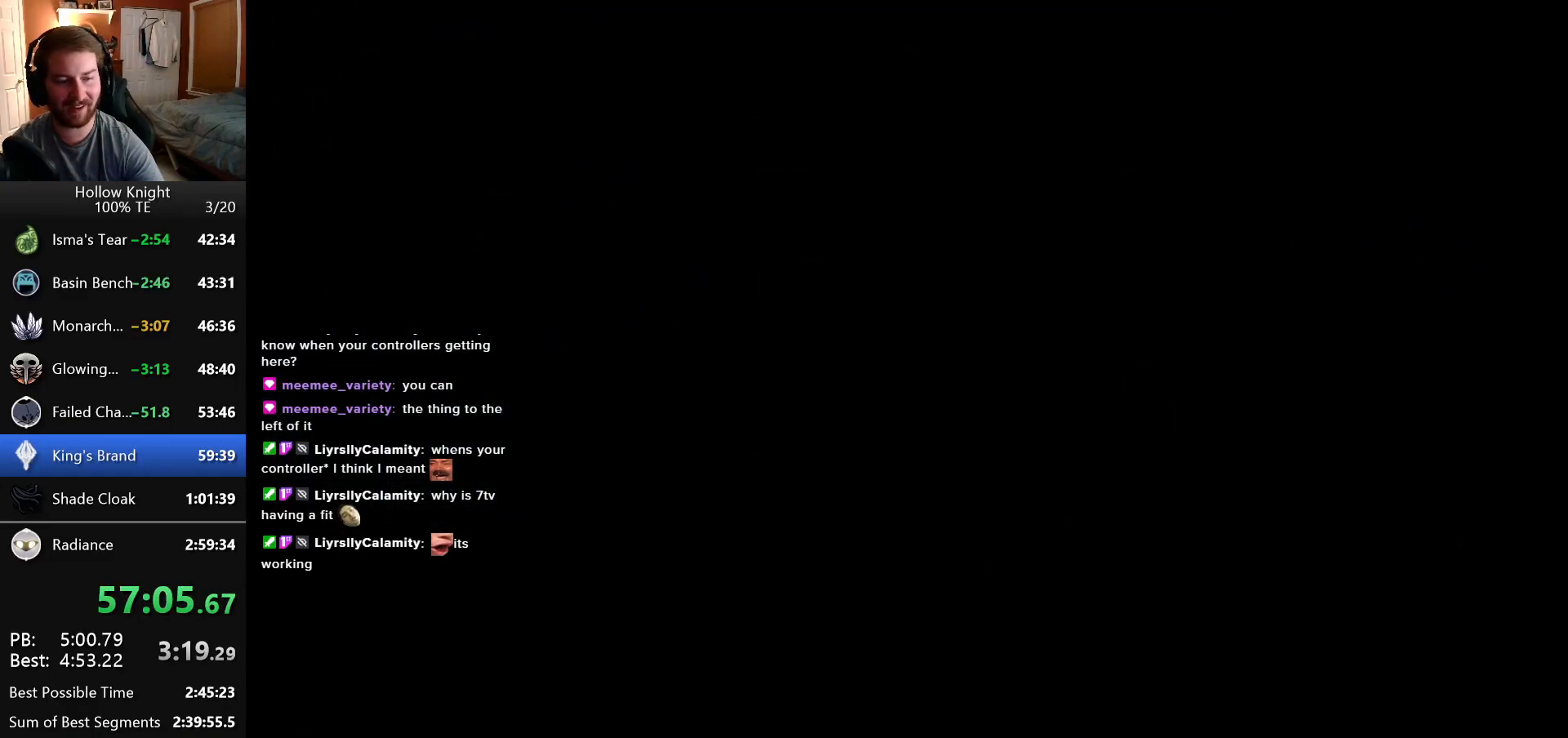
{"keys": ["right"], "events": []}
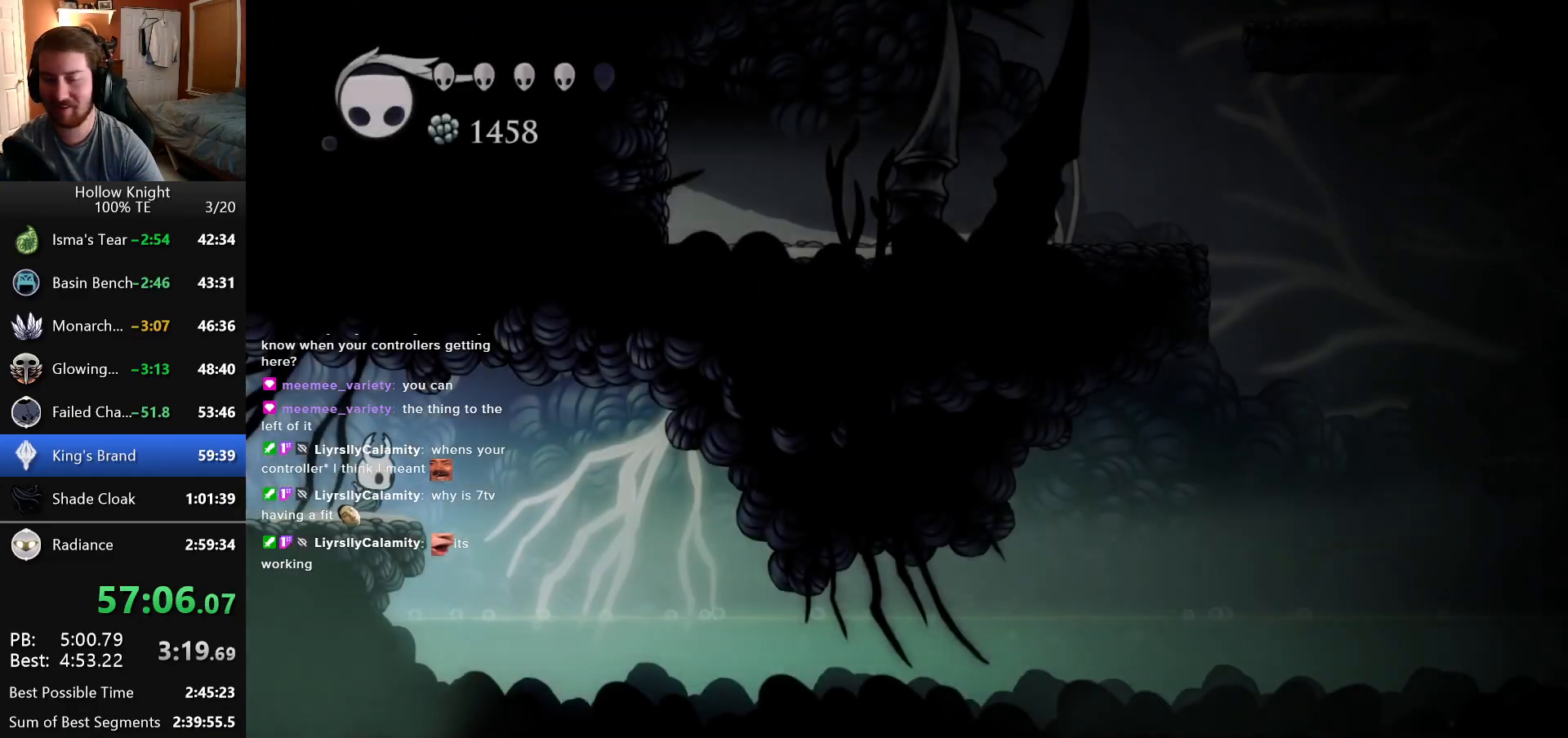
{"keys": ["right"], "events": []}
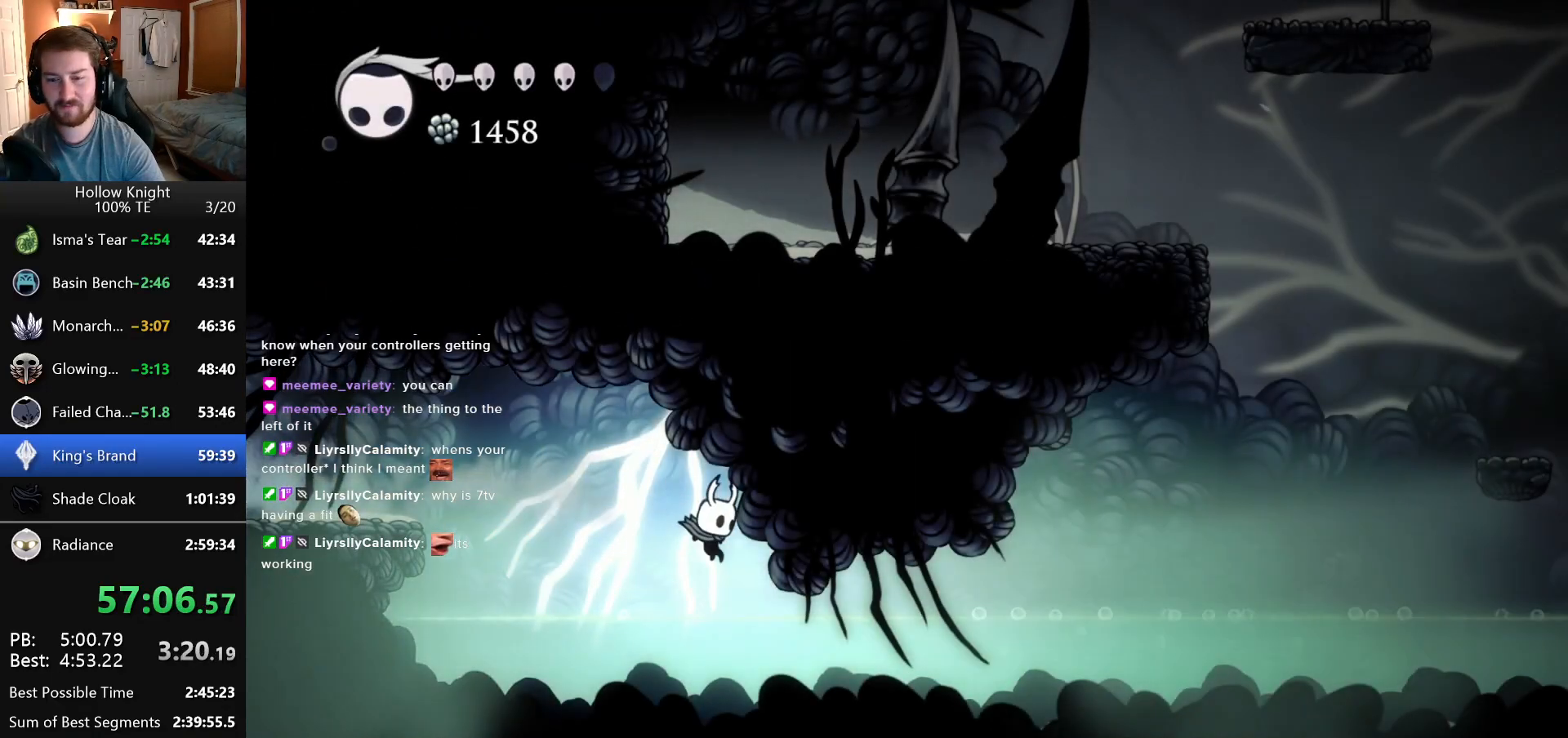
{"keys": ["right"], "events": []}
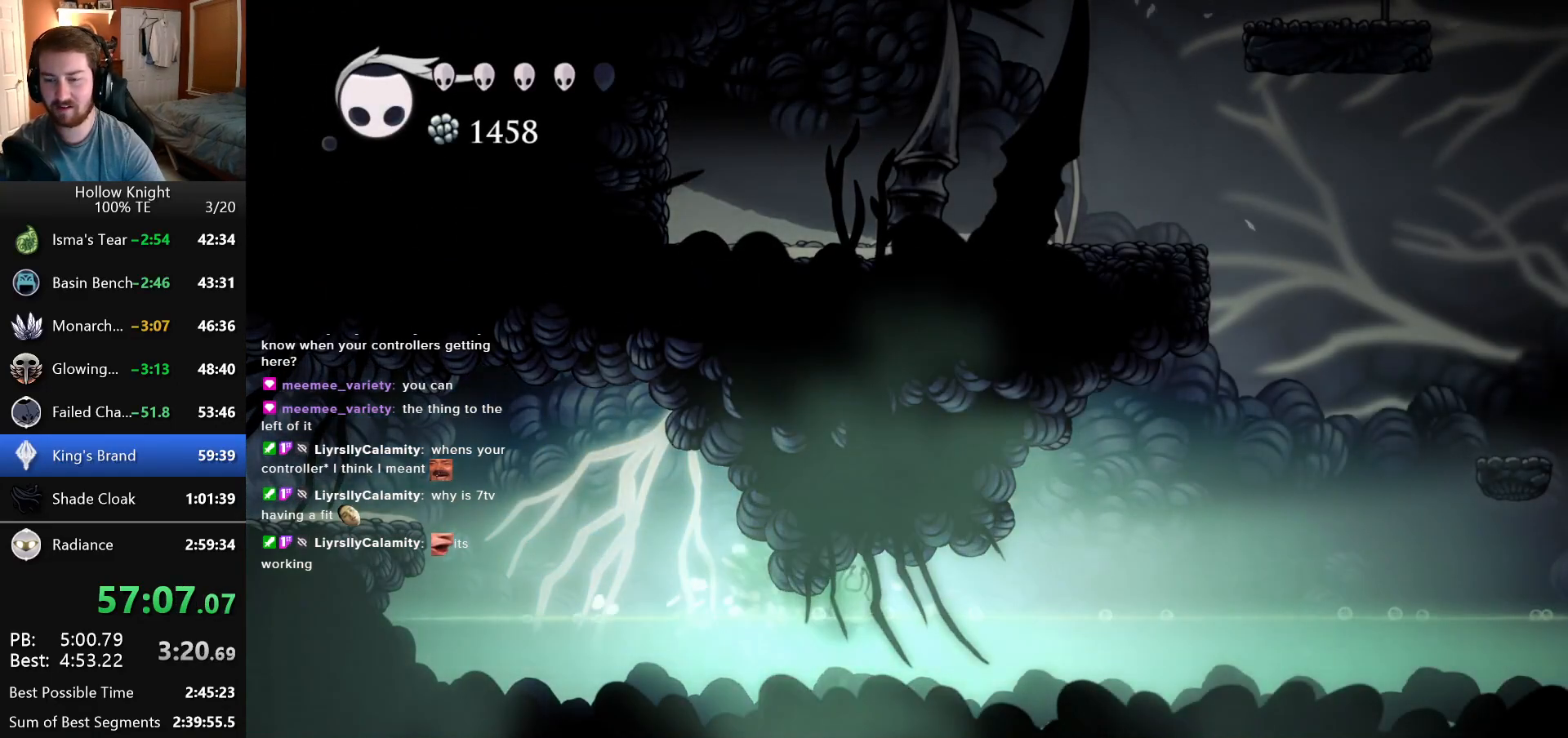
{"keys": ["right"], "events": []}
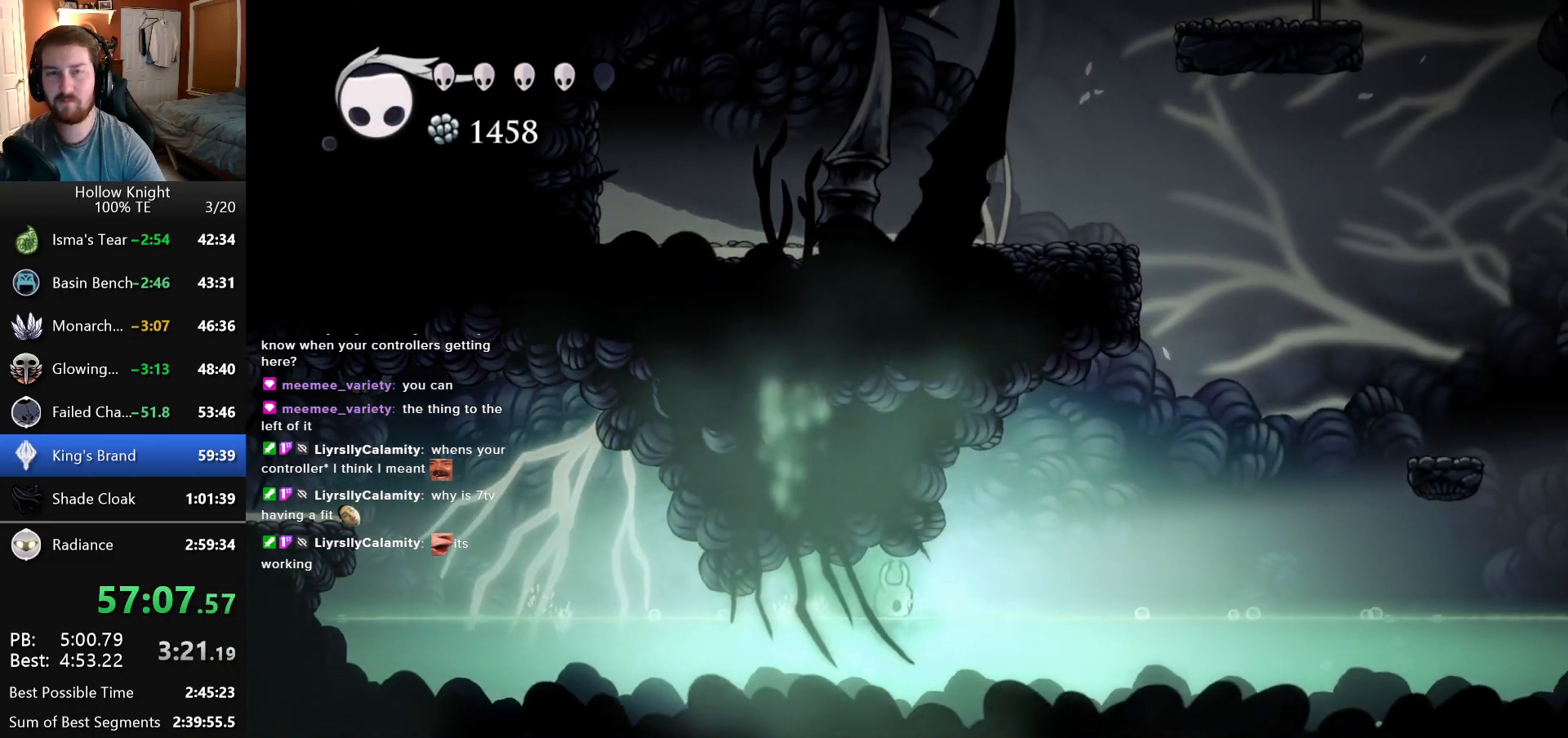
{"keys": ["right"], "events": []}
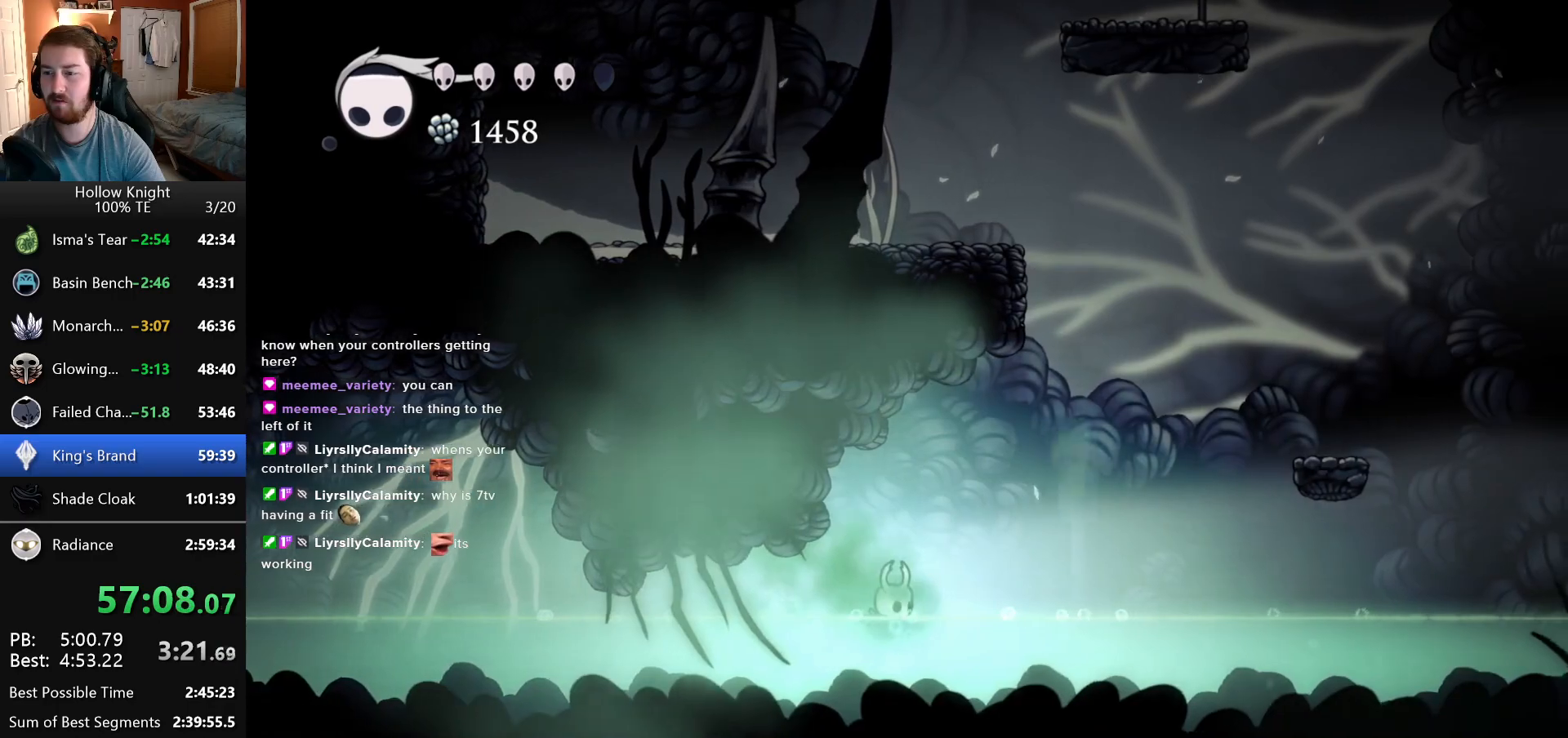
{"keys": ["right"], "events": []}
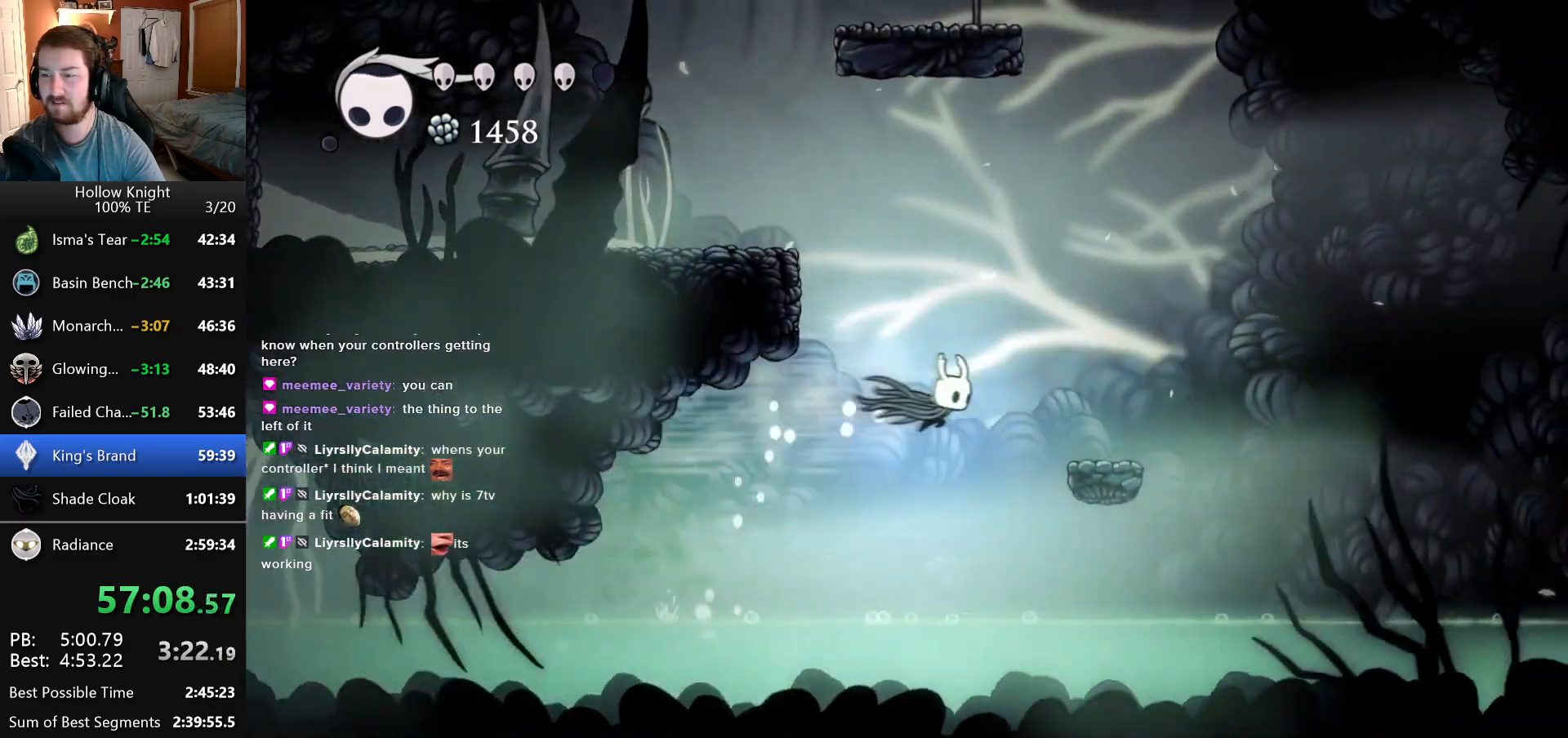
{"keys": [], "events": [[250, "right", "up"]]}
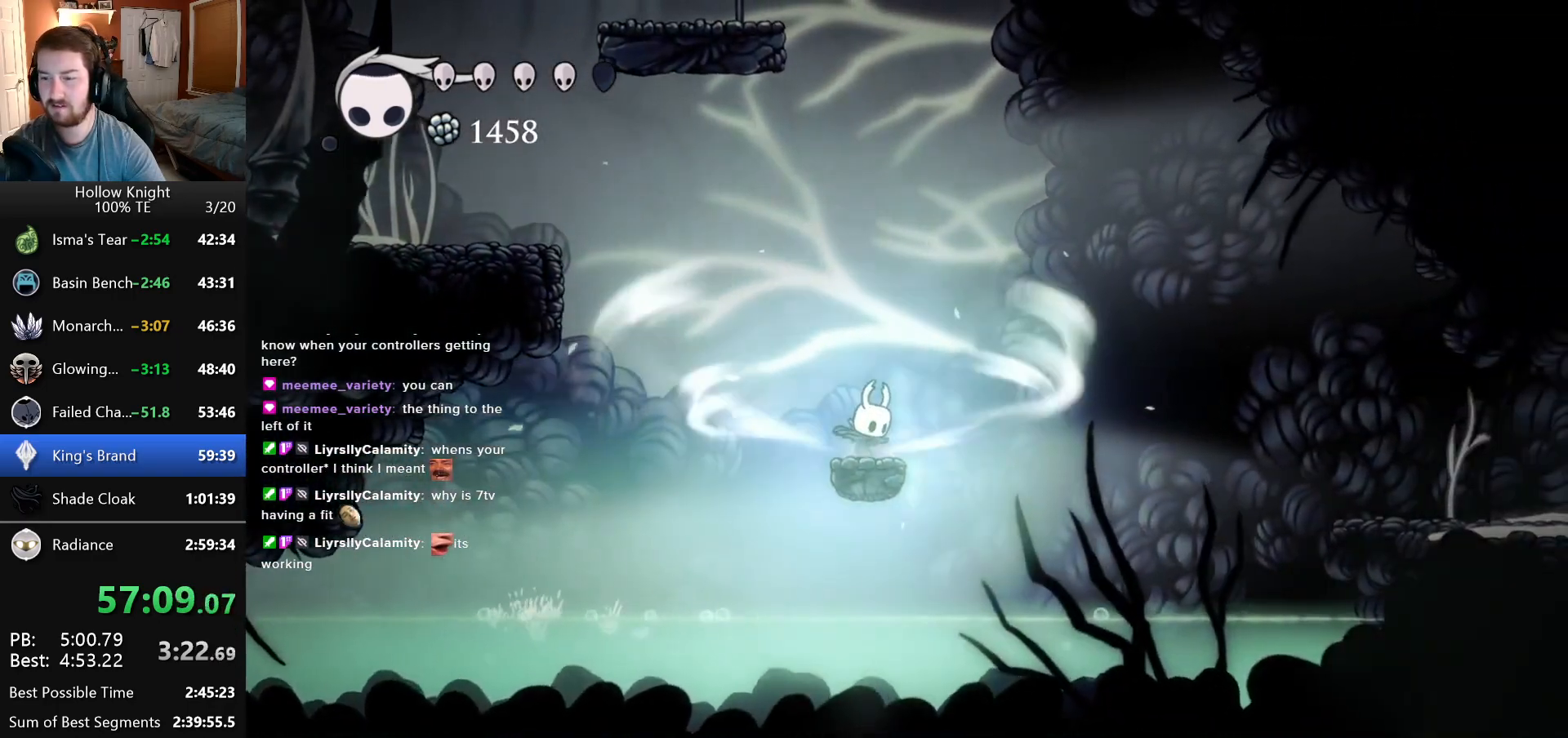
{"keys": [], "events": []}
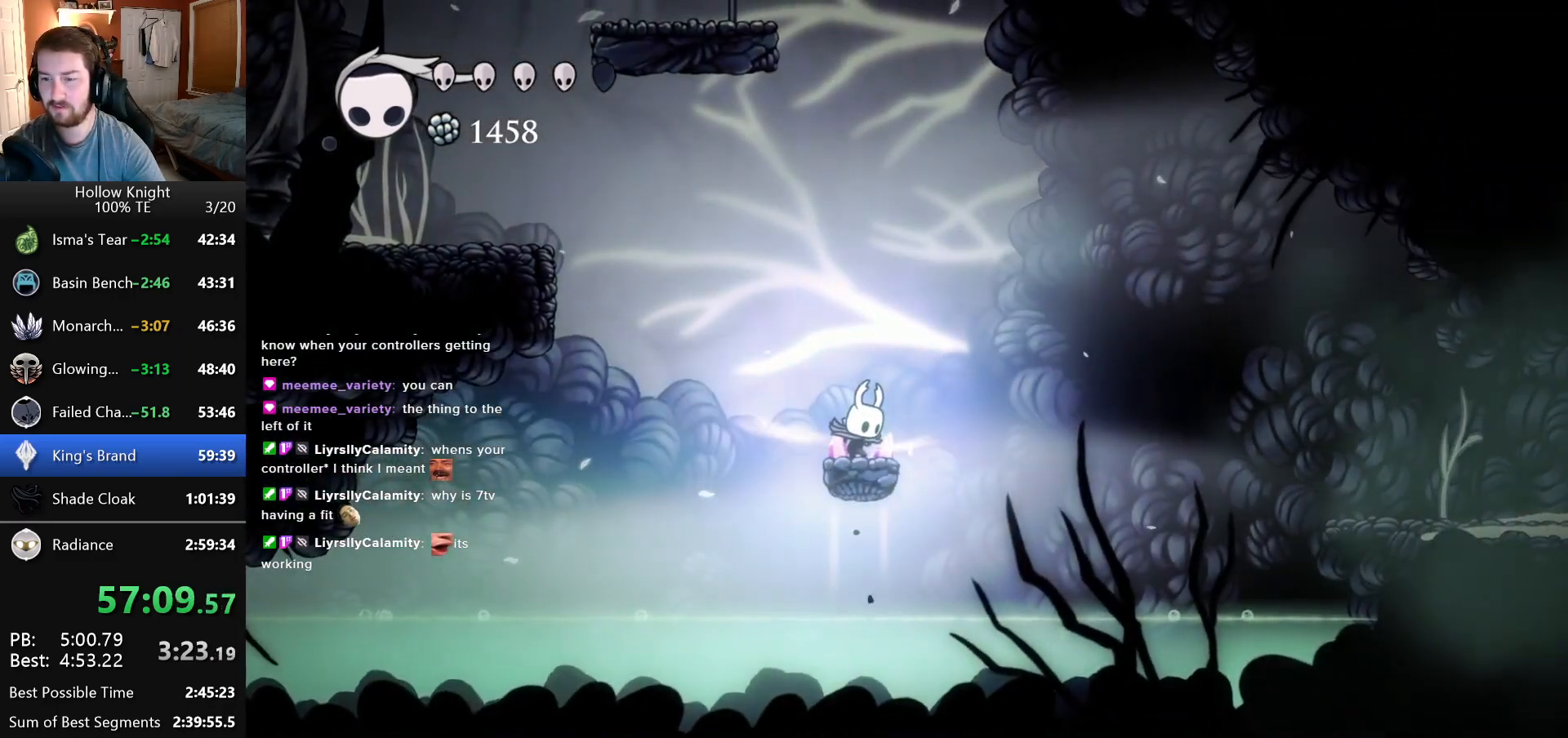
{"keys": ["right"], "events": [[433, "right", "down"]]}
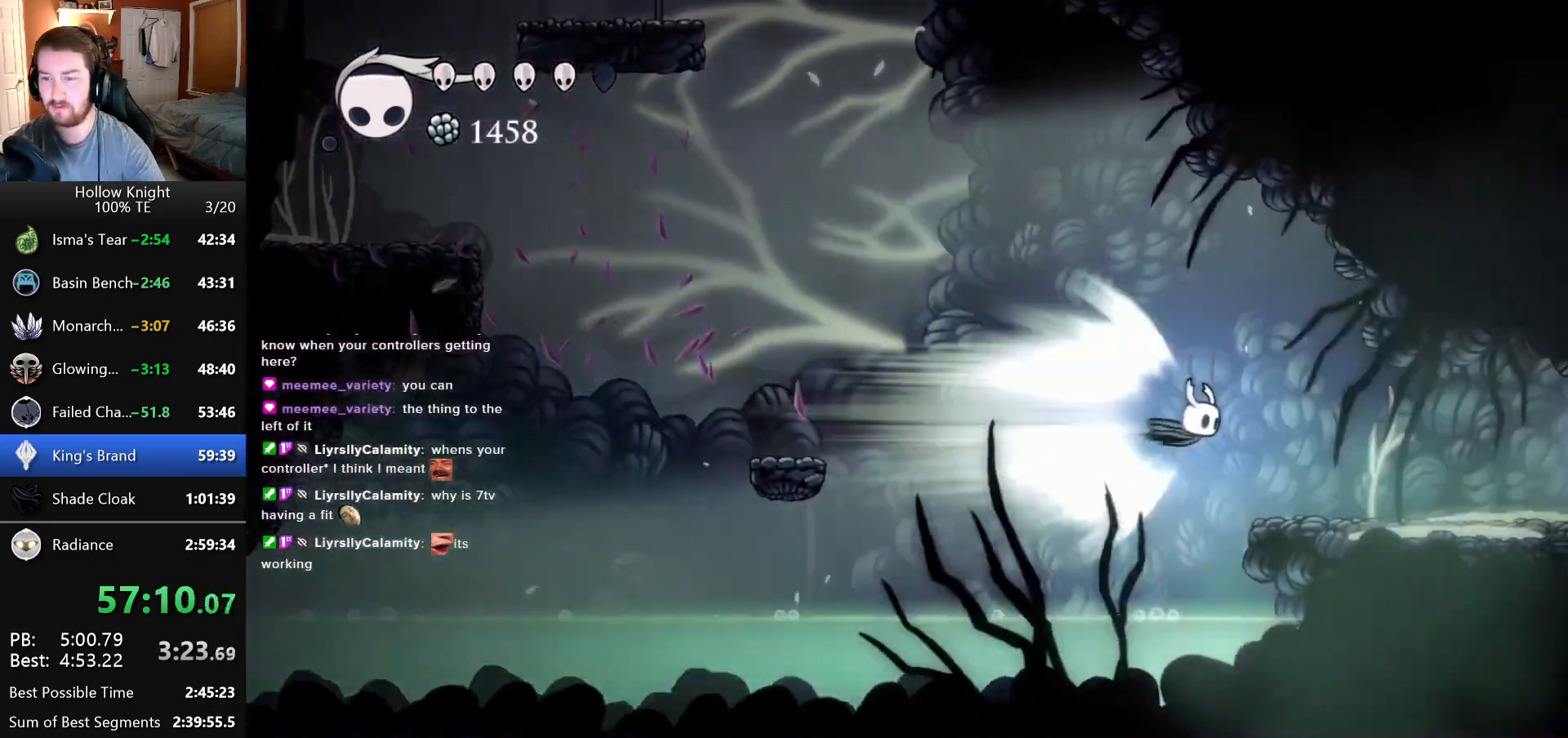
{"keys": ["right"], "events": []}
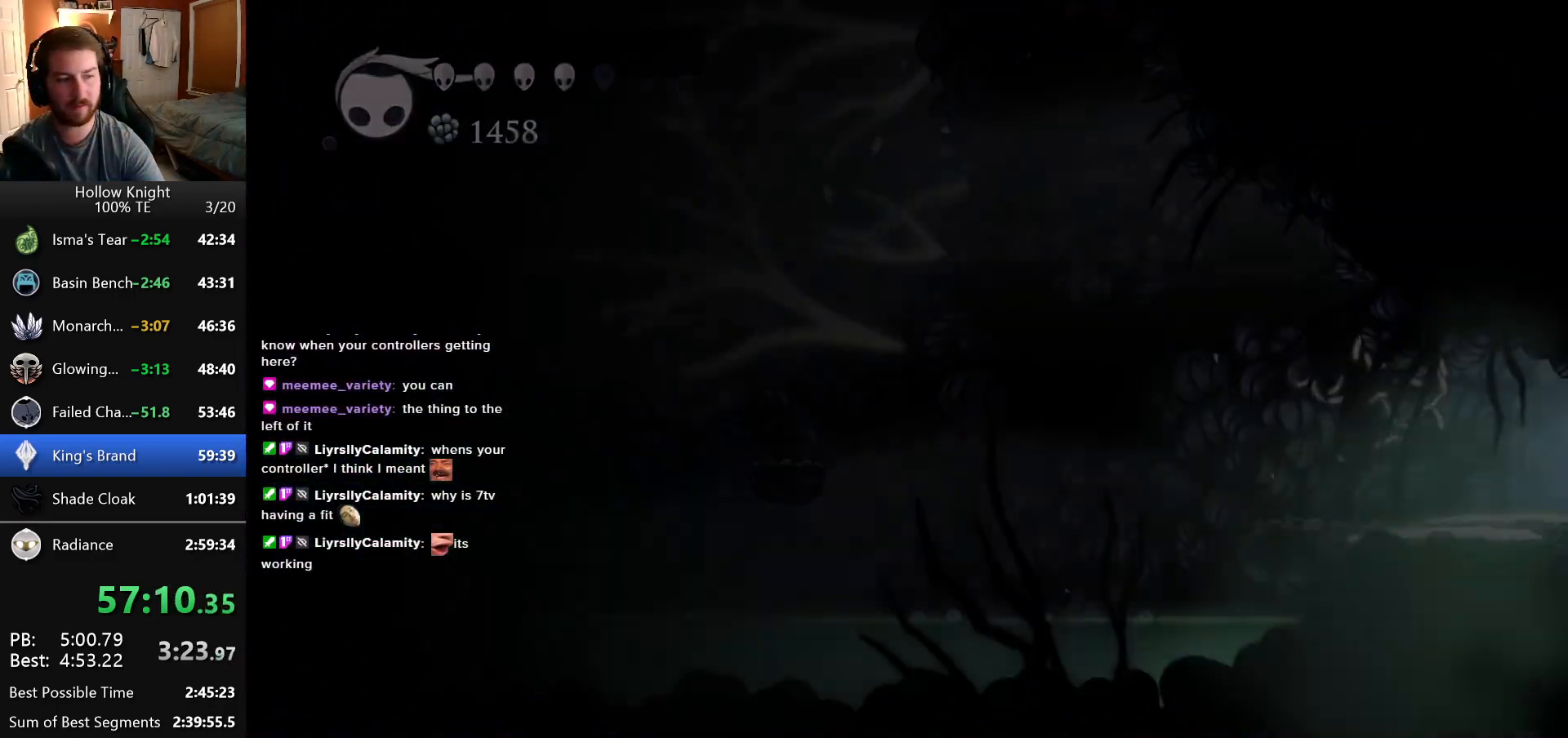
{"keys": ["right"], "events": []}
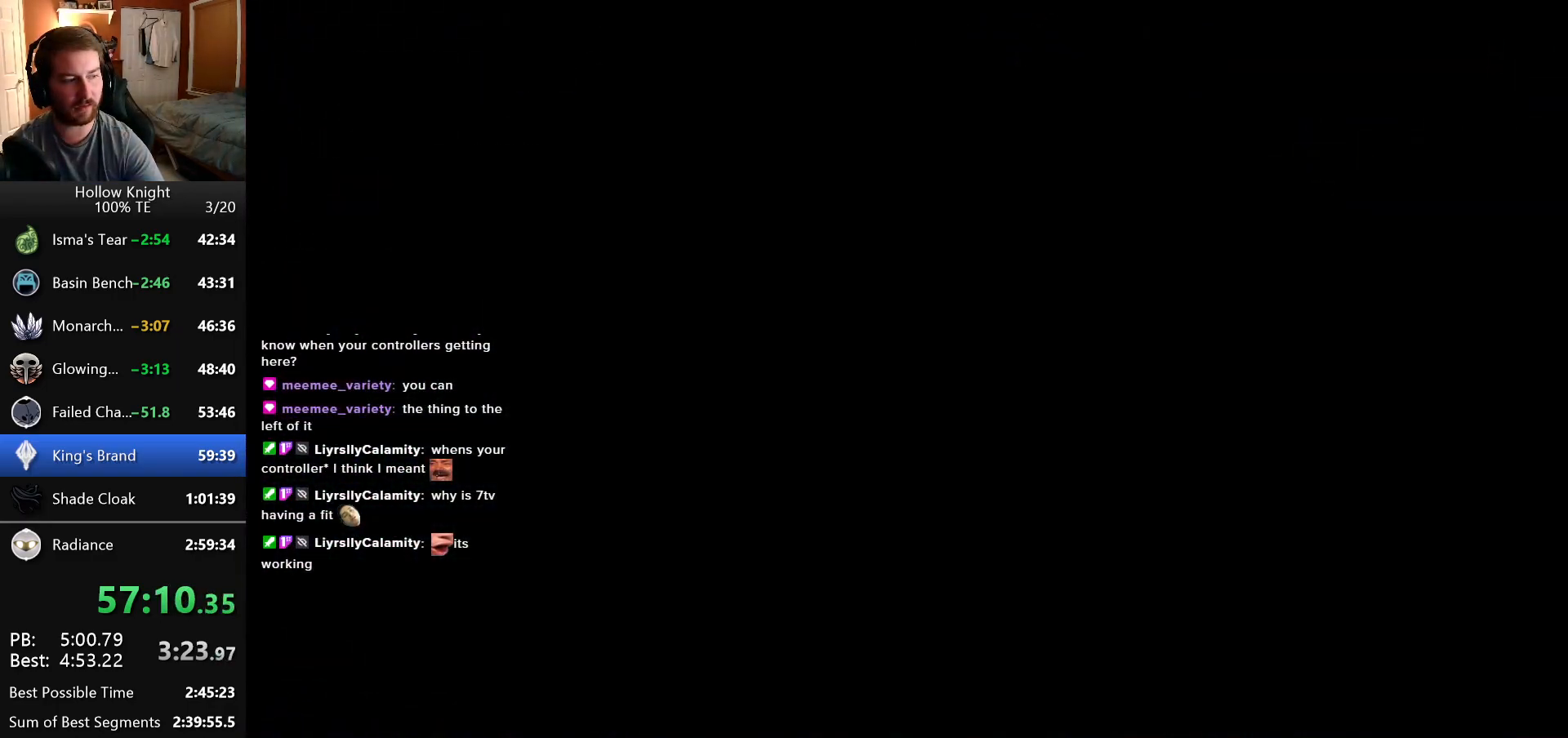
{"keys": ["right"], "events": []}
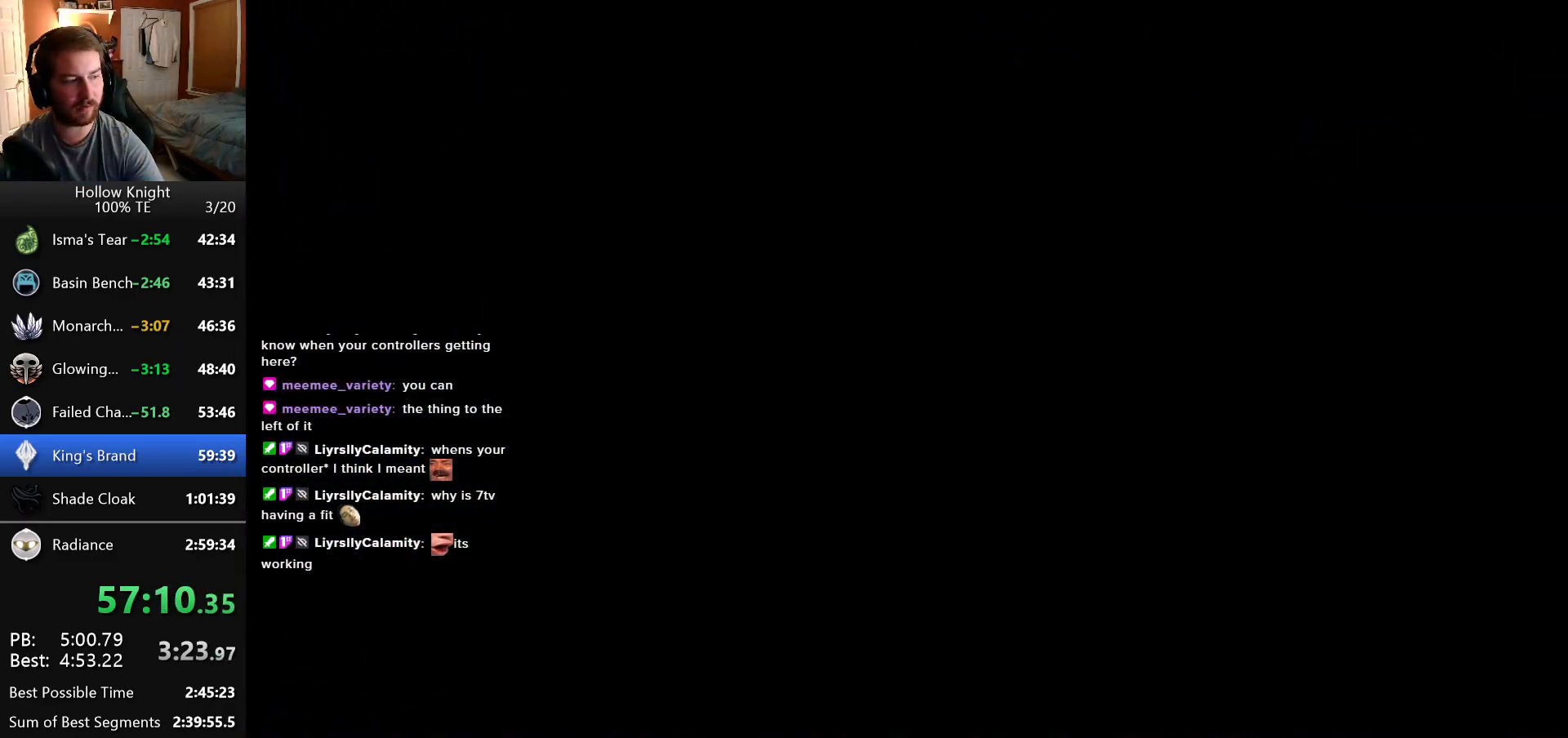
{"keys": ["right"], "events": []}
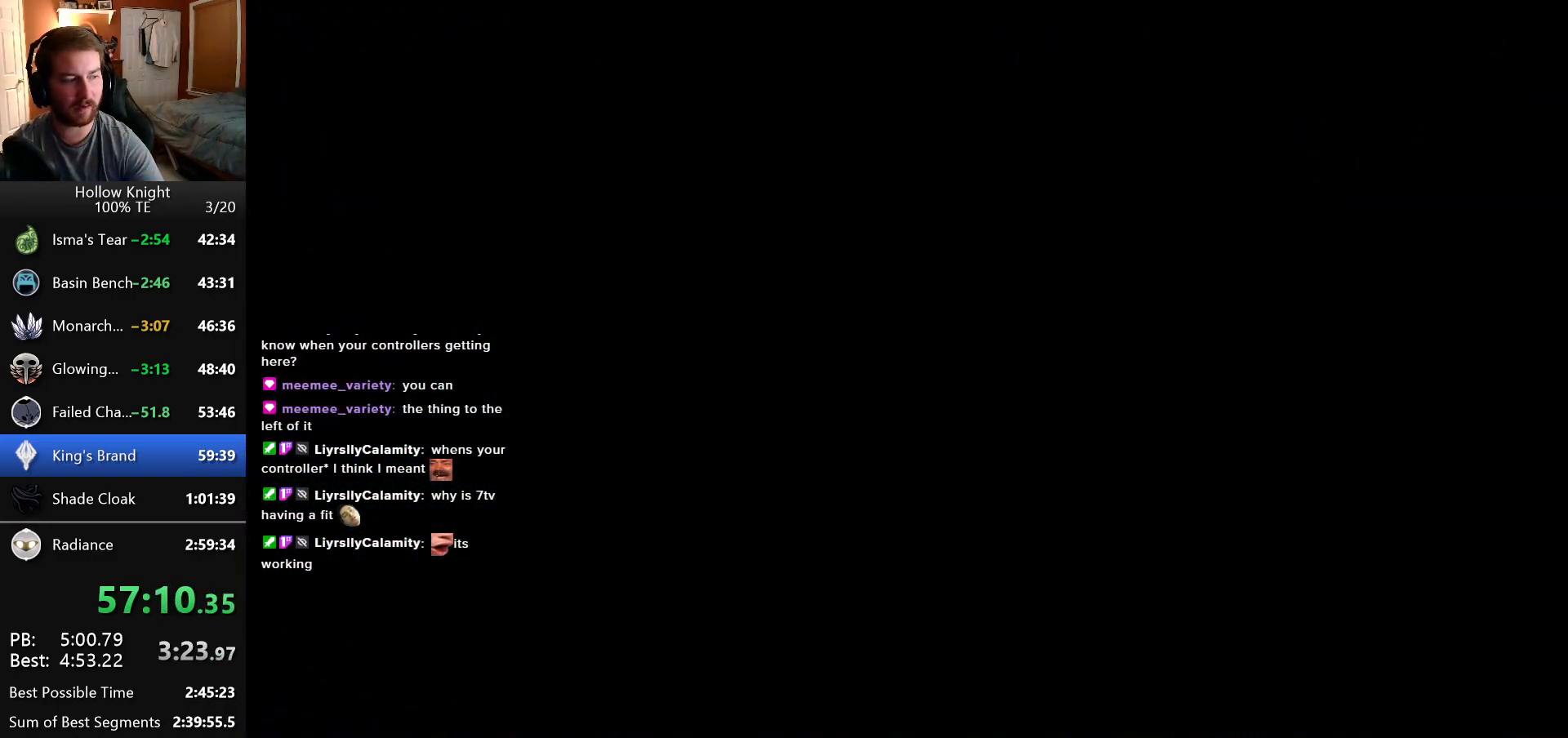
{"keys": ["right"], "events": []}
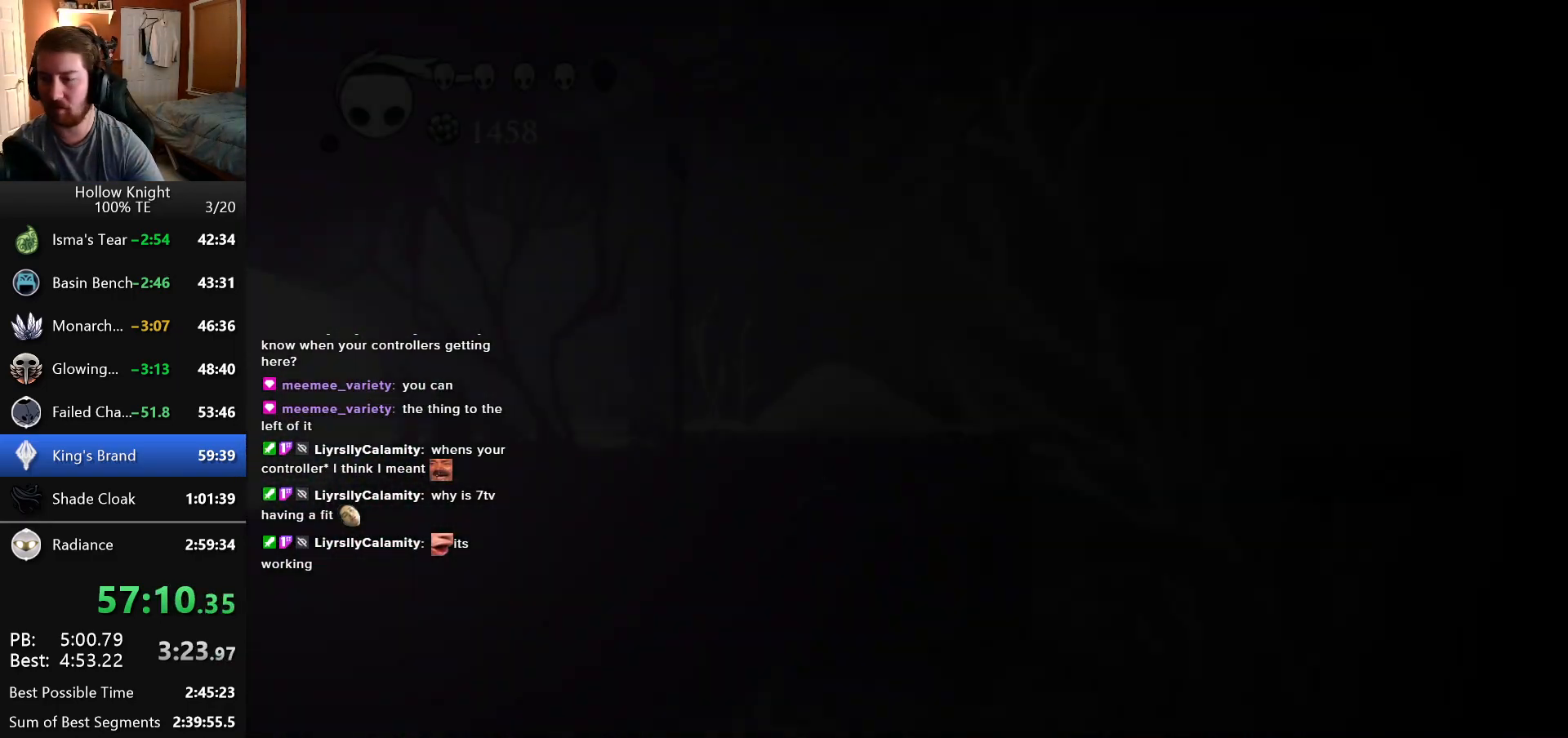
{"keys": ["right"], "events": []}
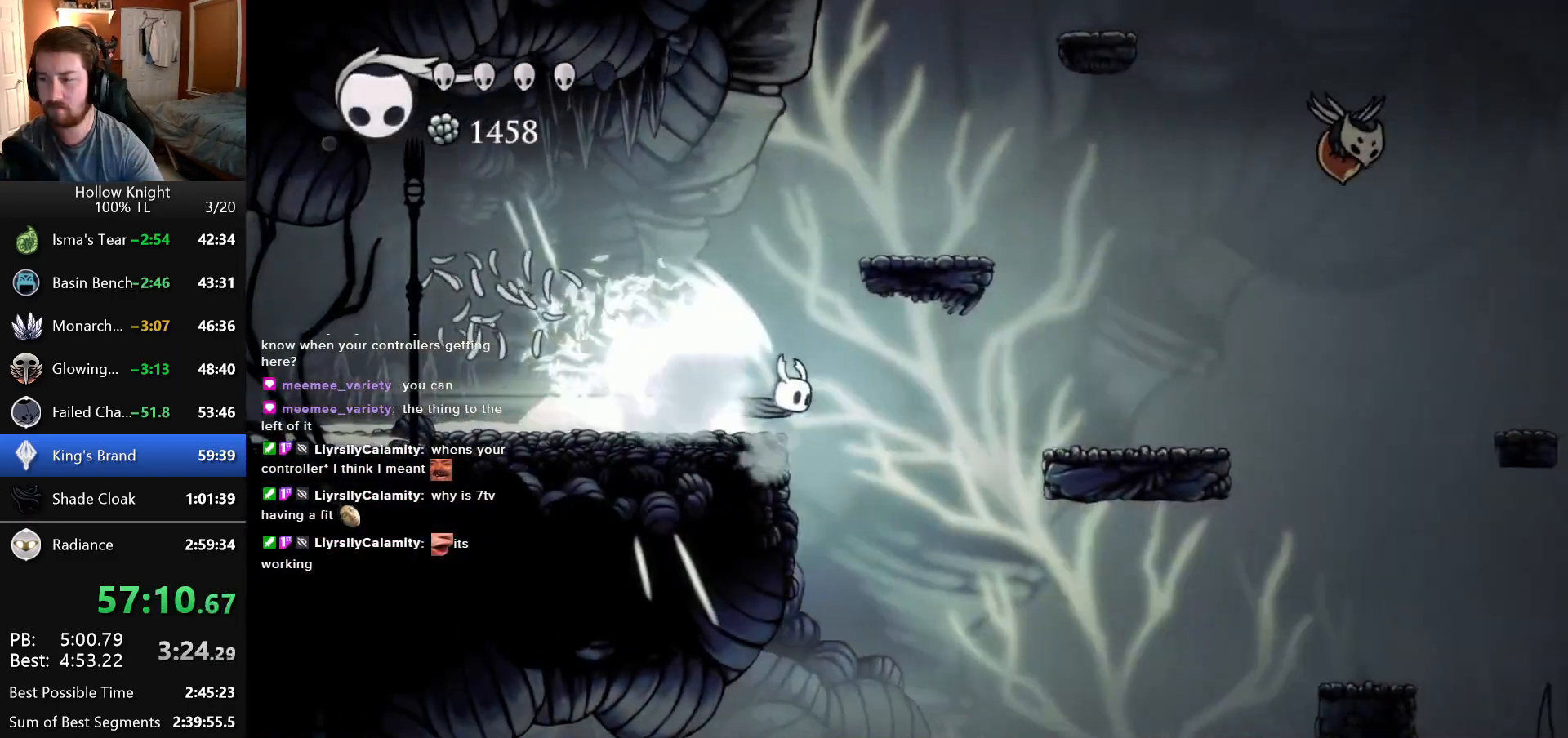
{"keys": ["right"], "events": []}
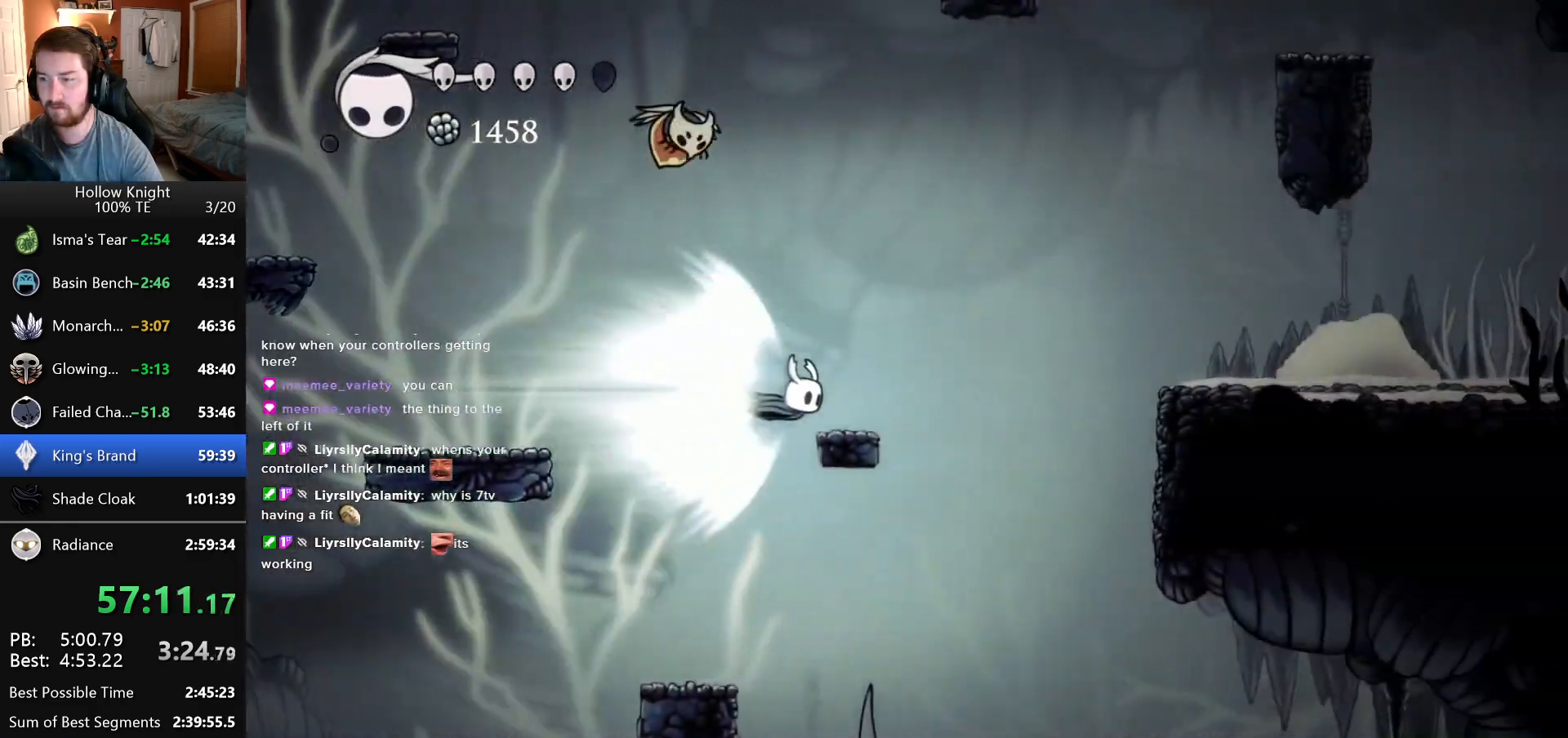
{"keys": ["right"], "events": []}
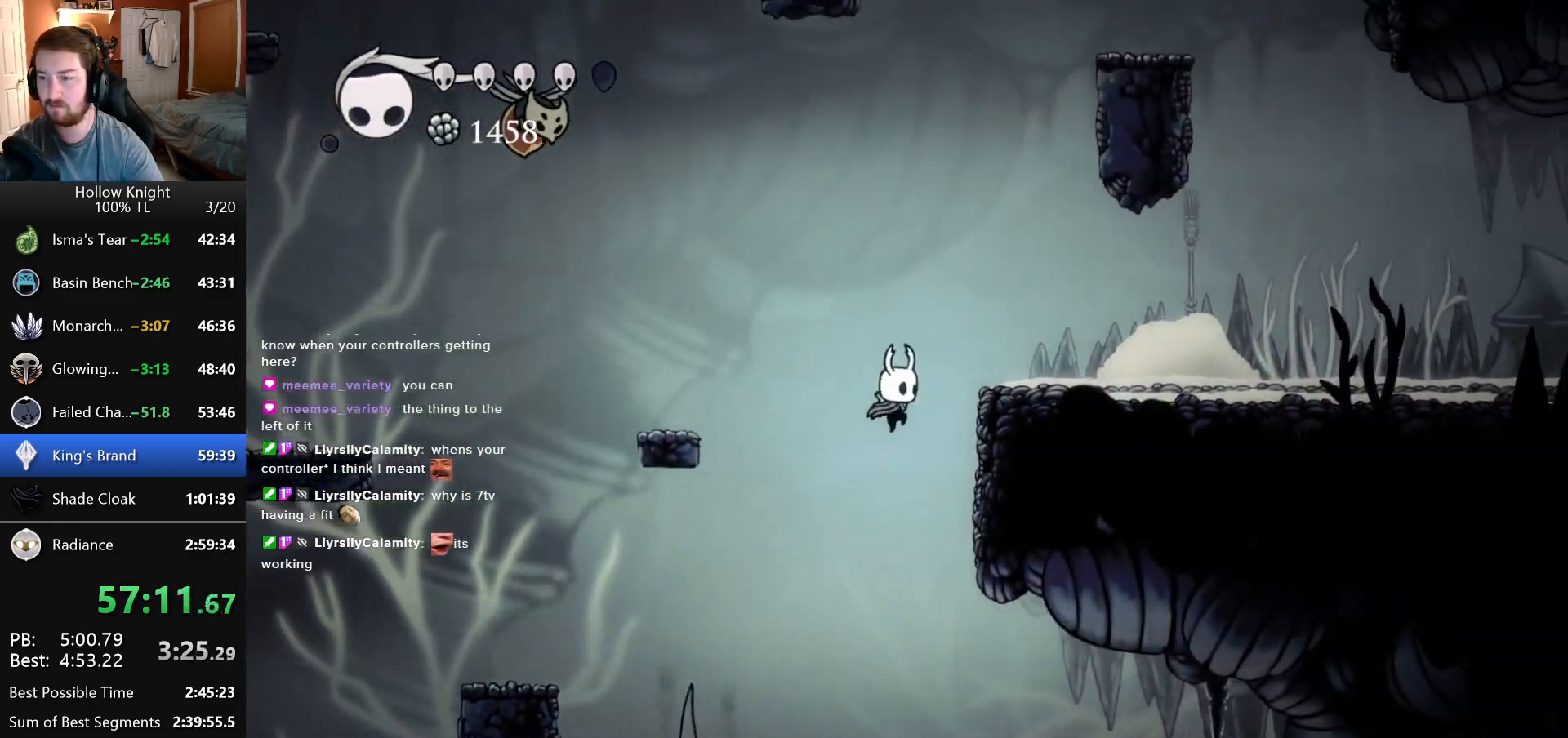
{"keys": ["right"], "events": []}
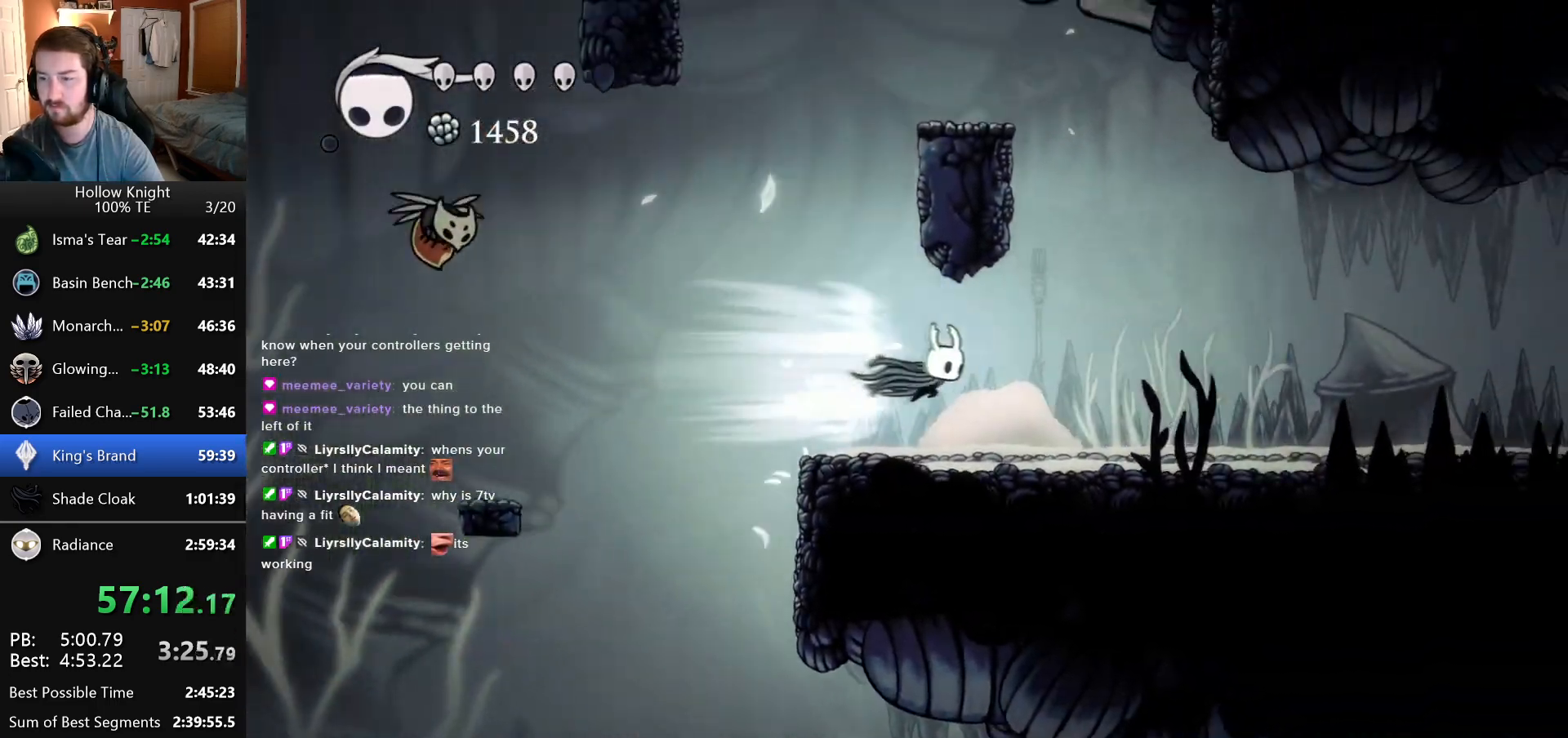
{"keys": ["right"], "events": []}
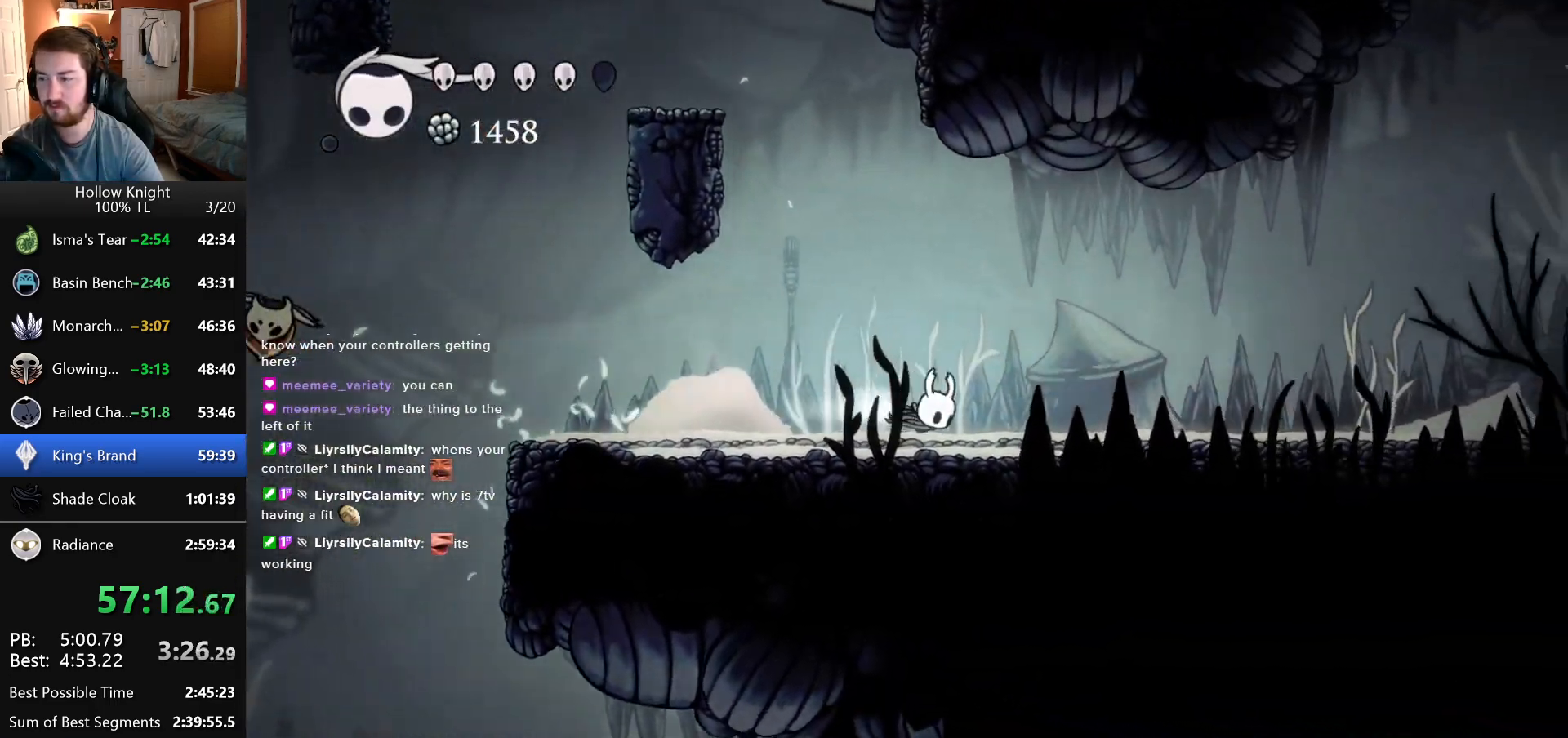
{"keys": ["right"], "events": []}
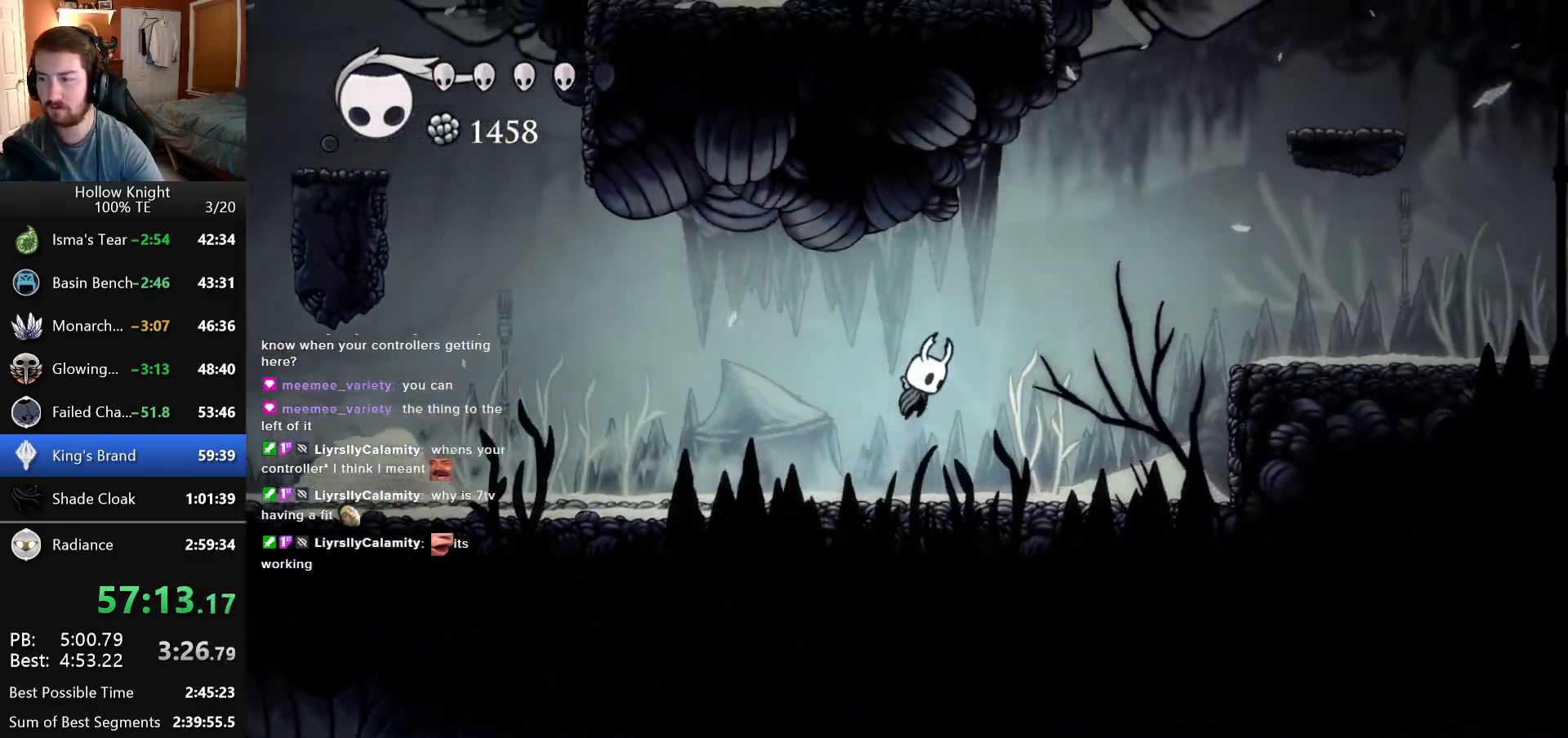
{"keys": ["right"], "events": []}
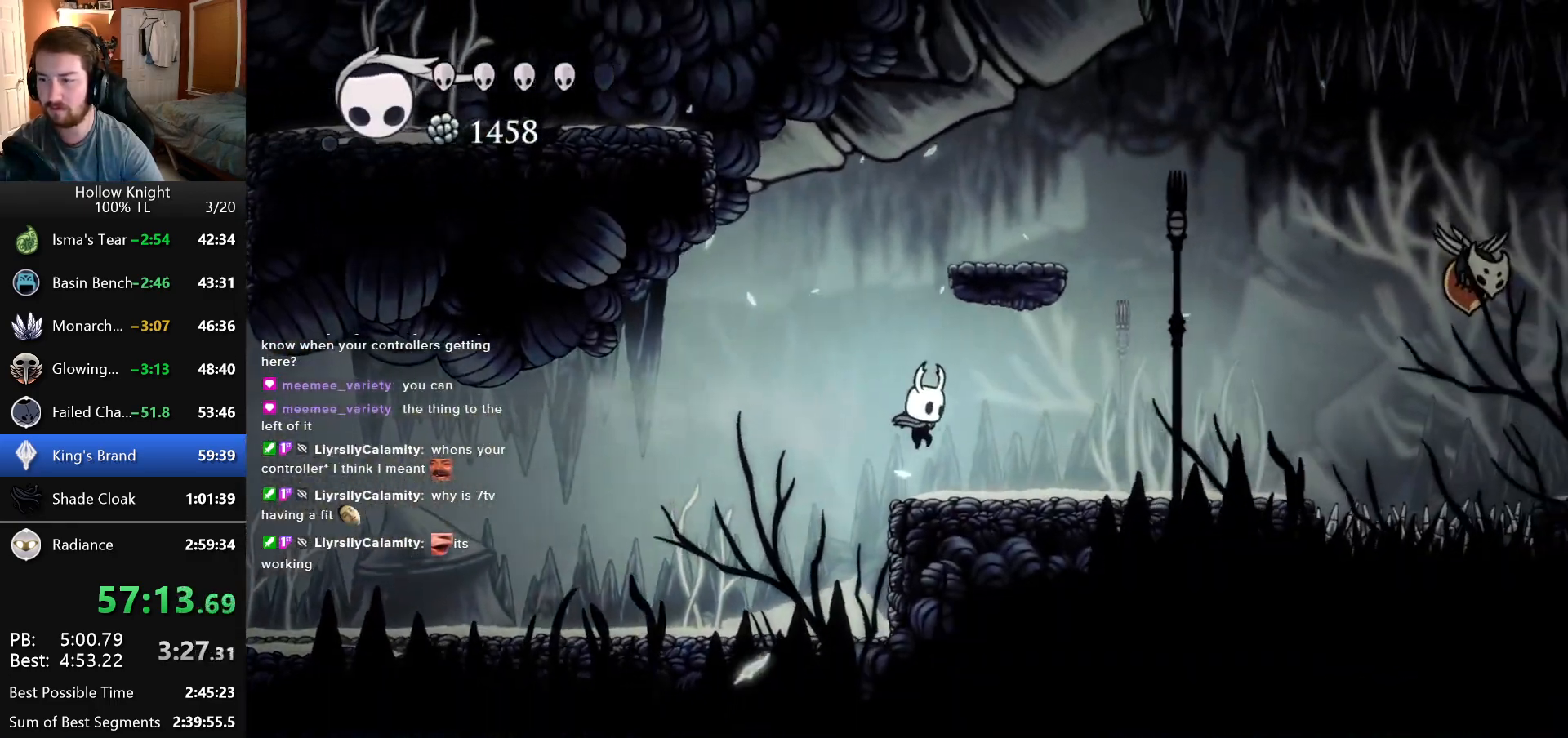
{"keys": ["right"], "events": []}
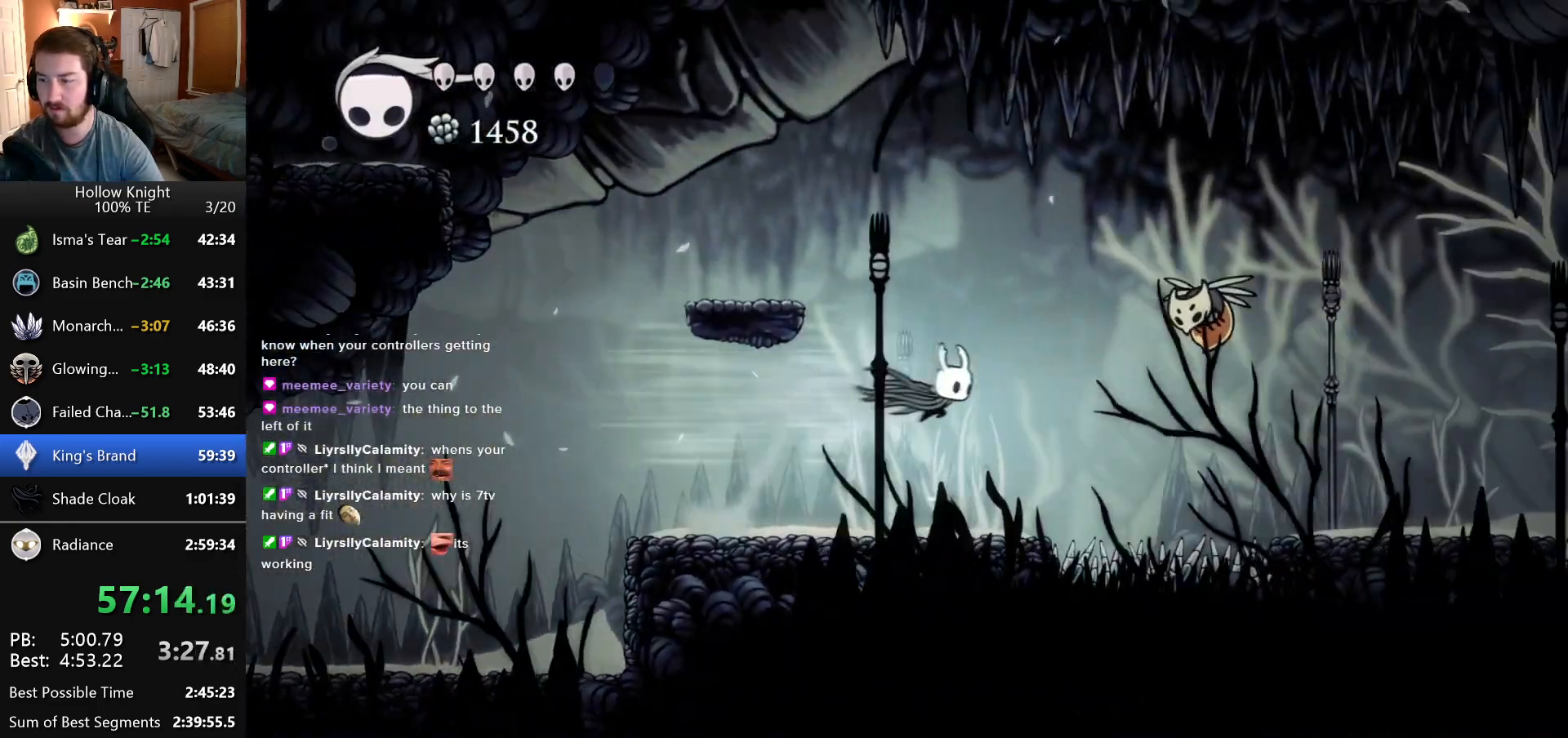
{"keys": ["right"], "events": [[216, "down", "down"], [400, "down", "up"]]}
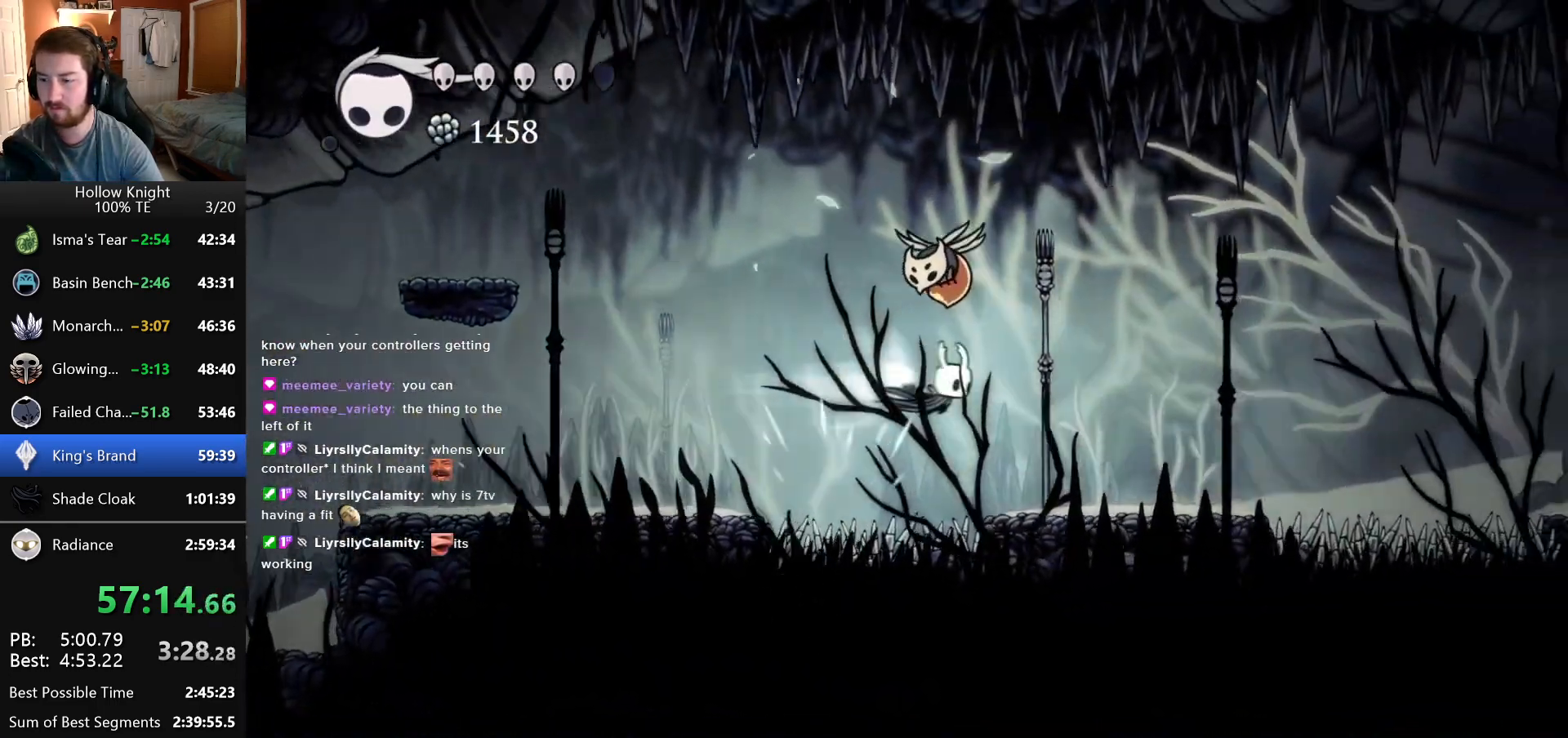
{"keys": ["right"], "events": []}
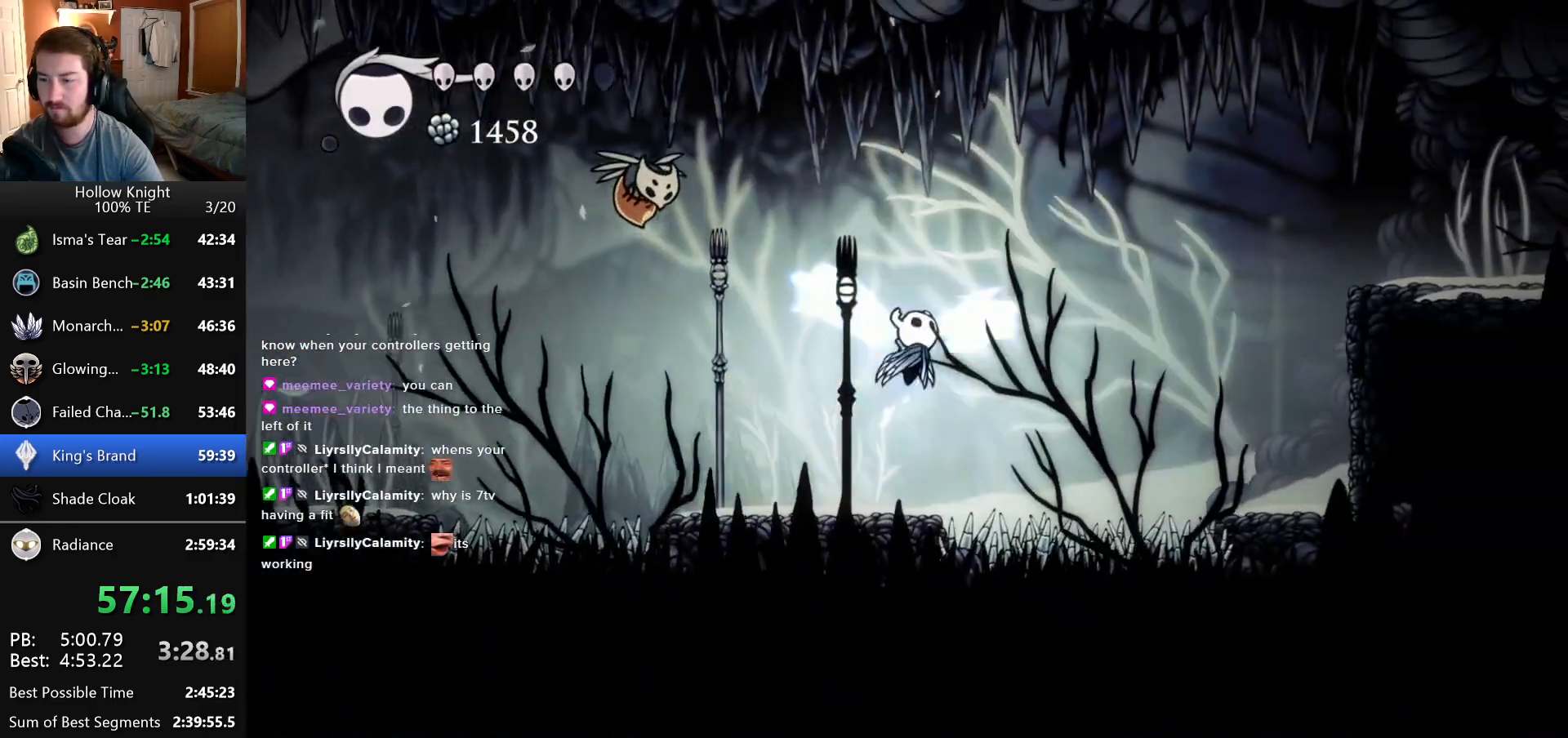
{"keys": ["right"], "events": [[133, "down", "down"], [466, "down", "up"]]}
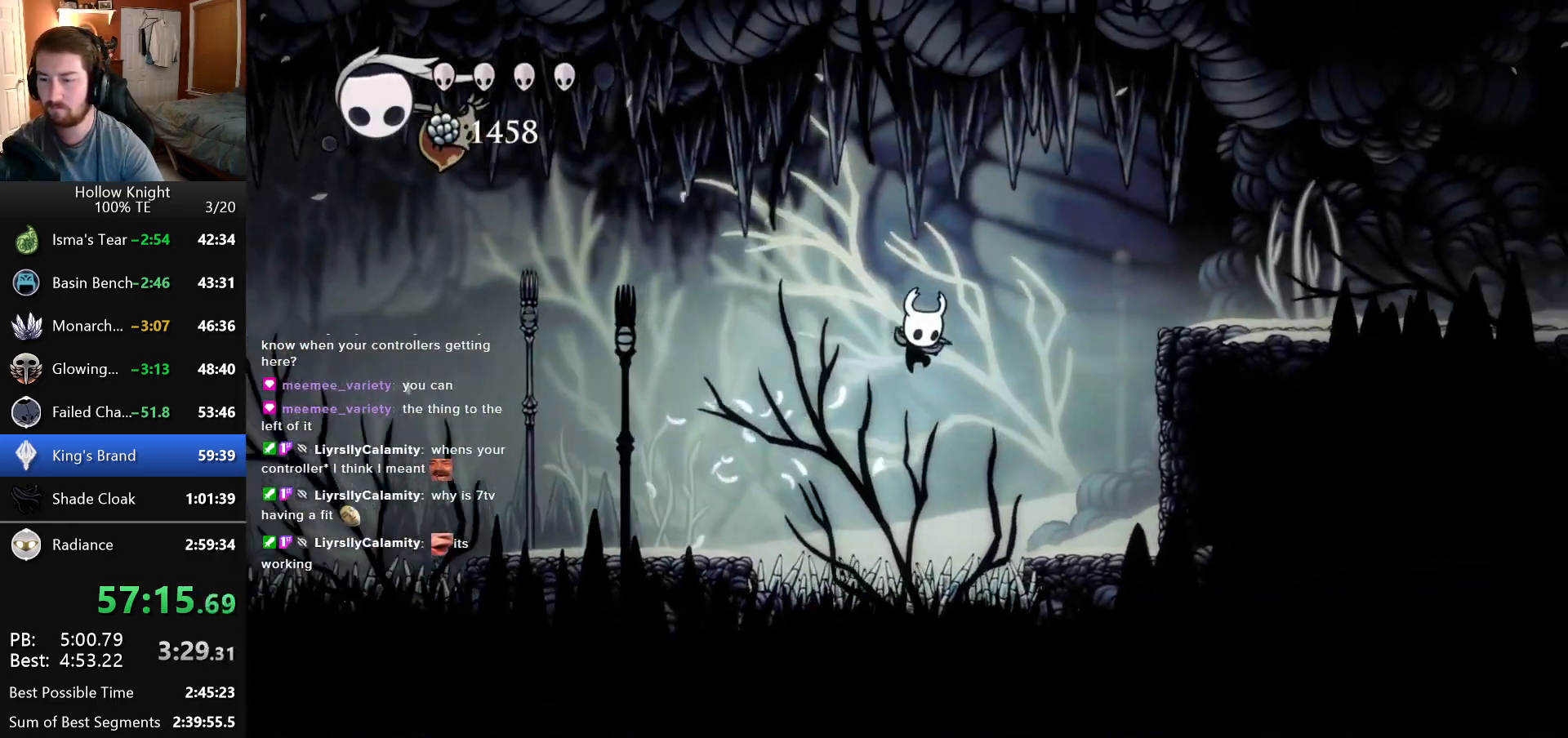
{"keys": ["right"], "events": []}
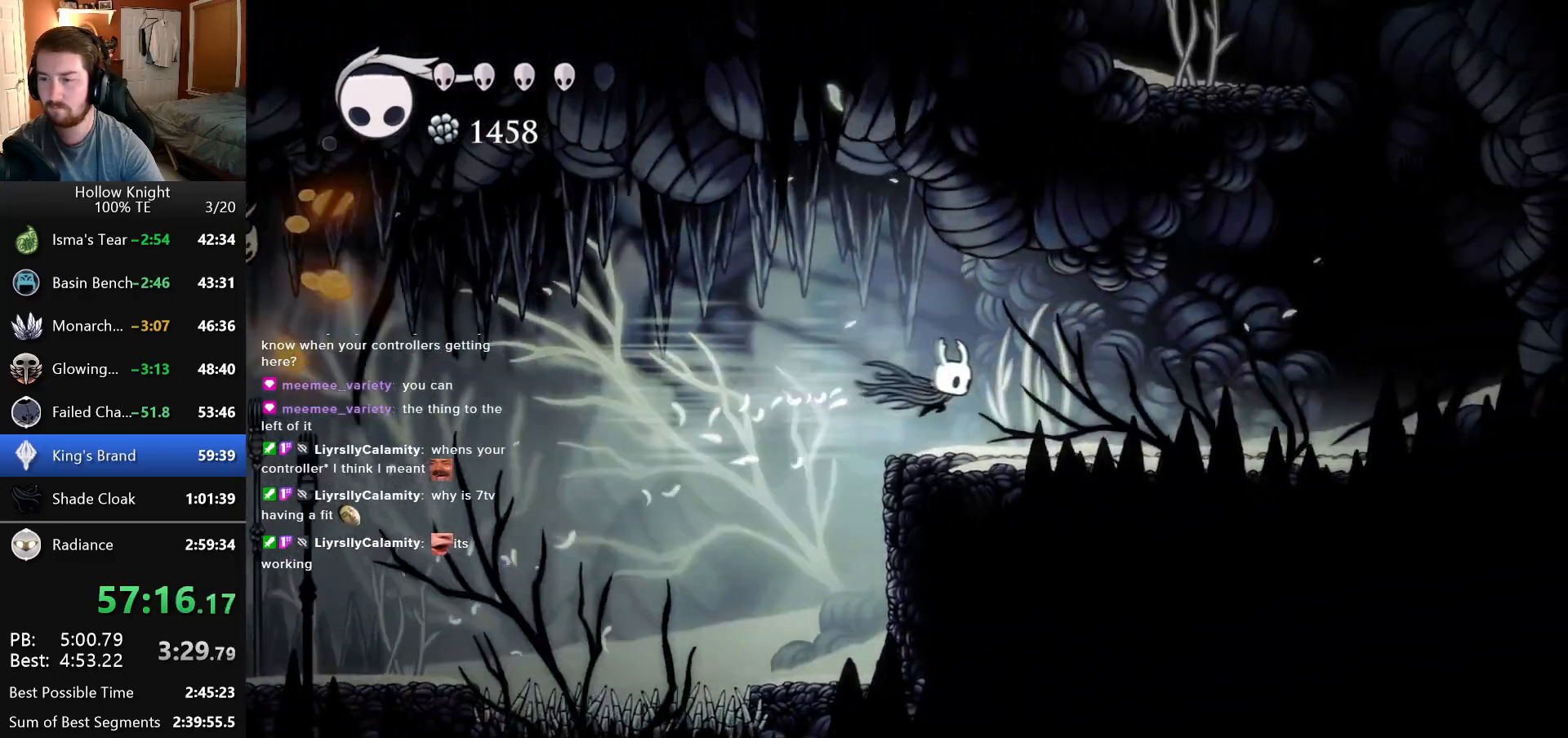
{"keys": ["right"], "events": []}
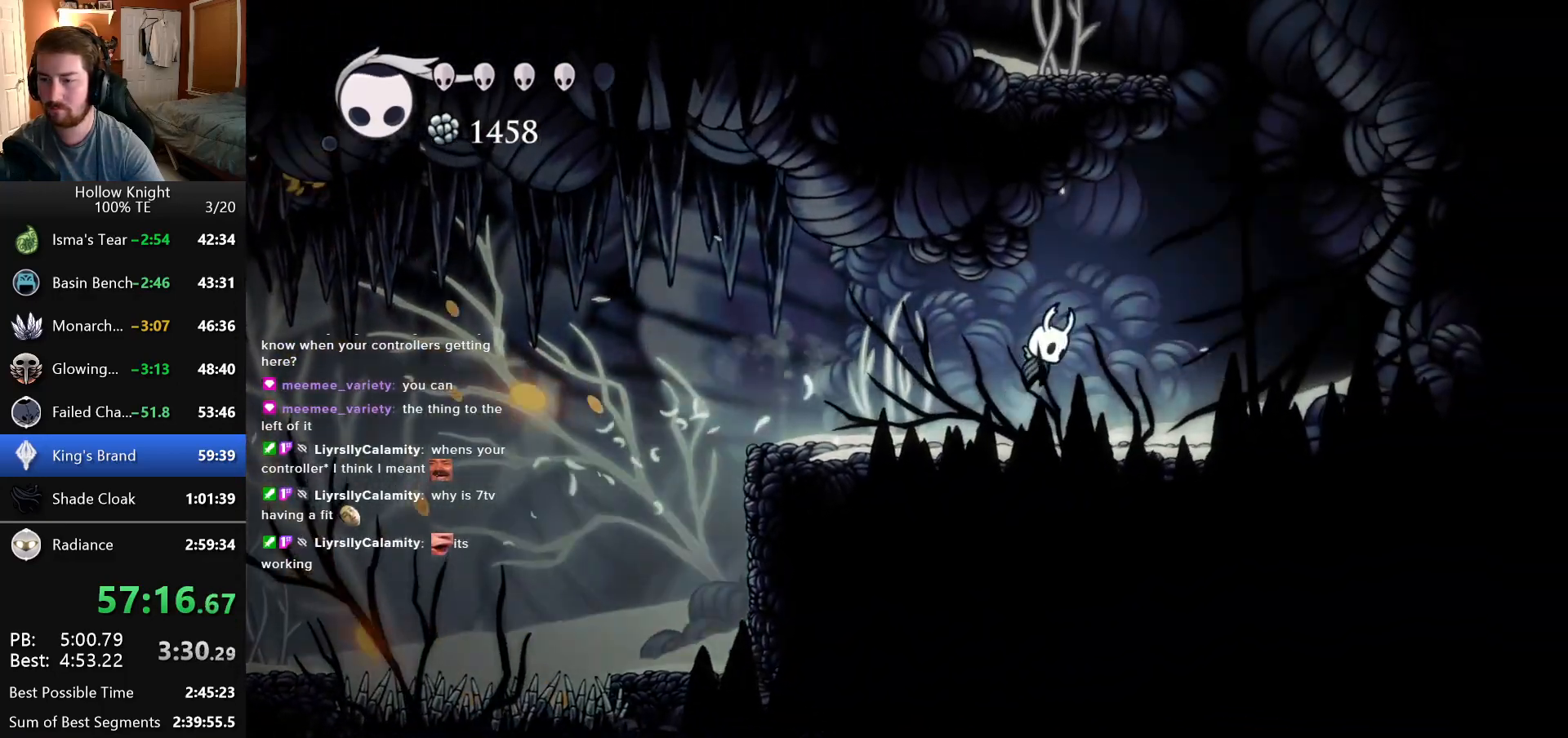
{"keys": ["left"], "events": [[433, "left", "down"], [433, "right", "up"]]}
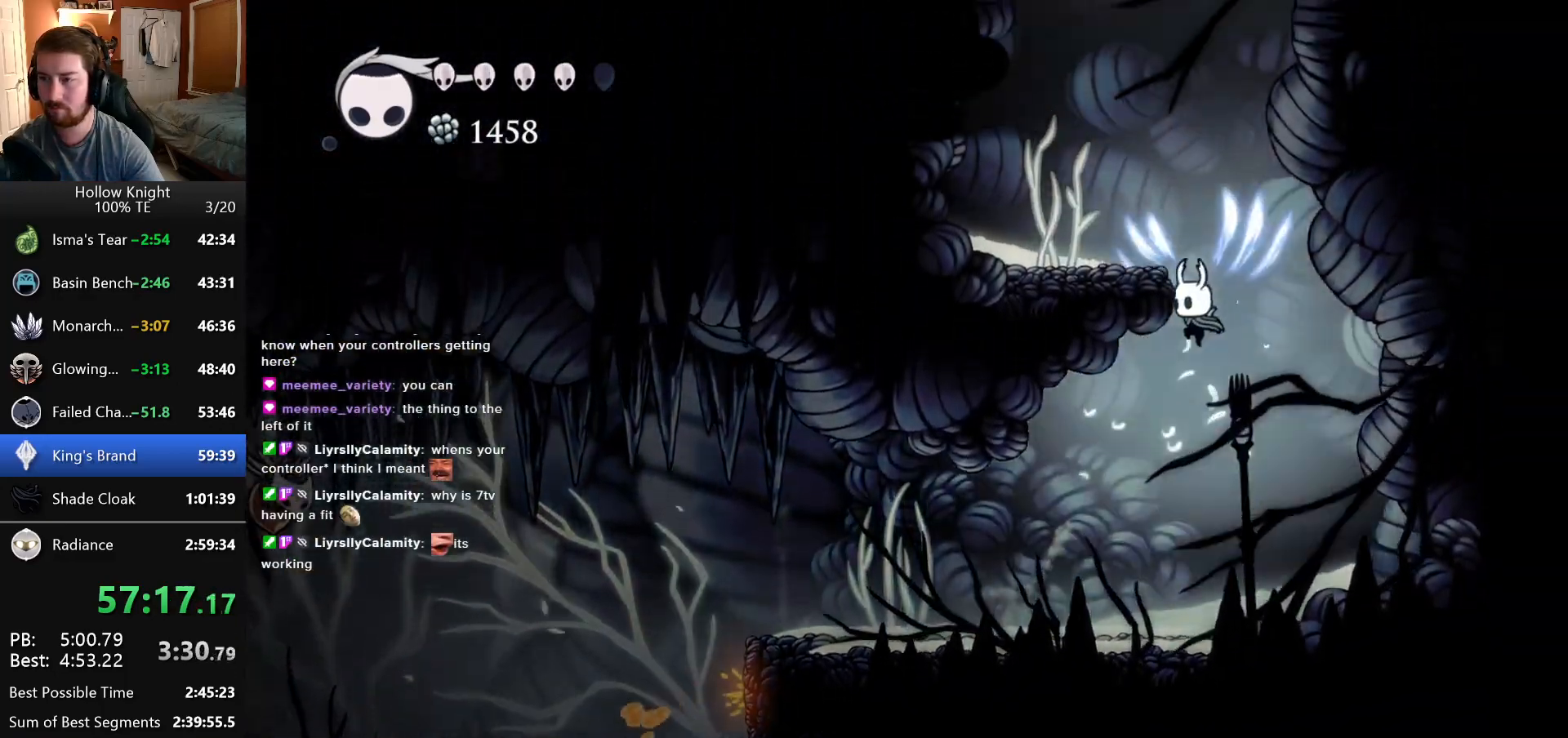
{"keys": [], "events": [[433, "left", "up"]]}